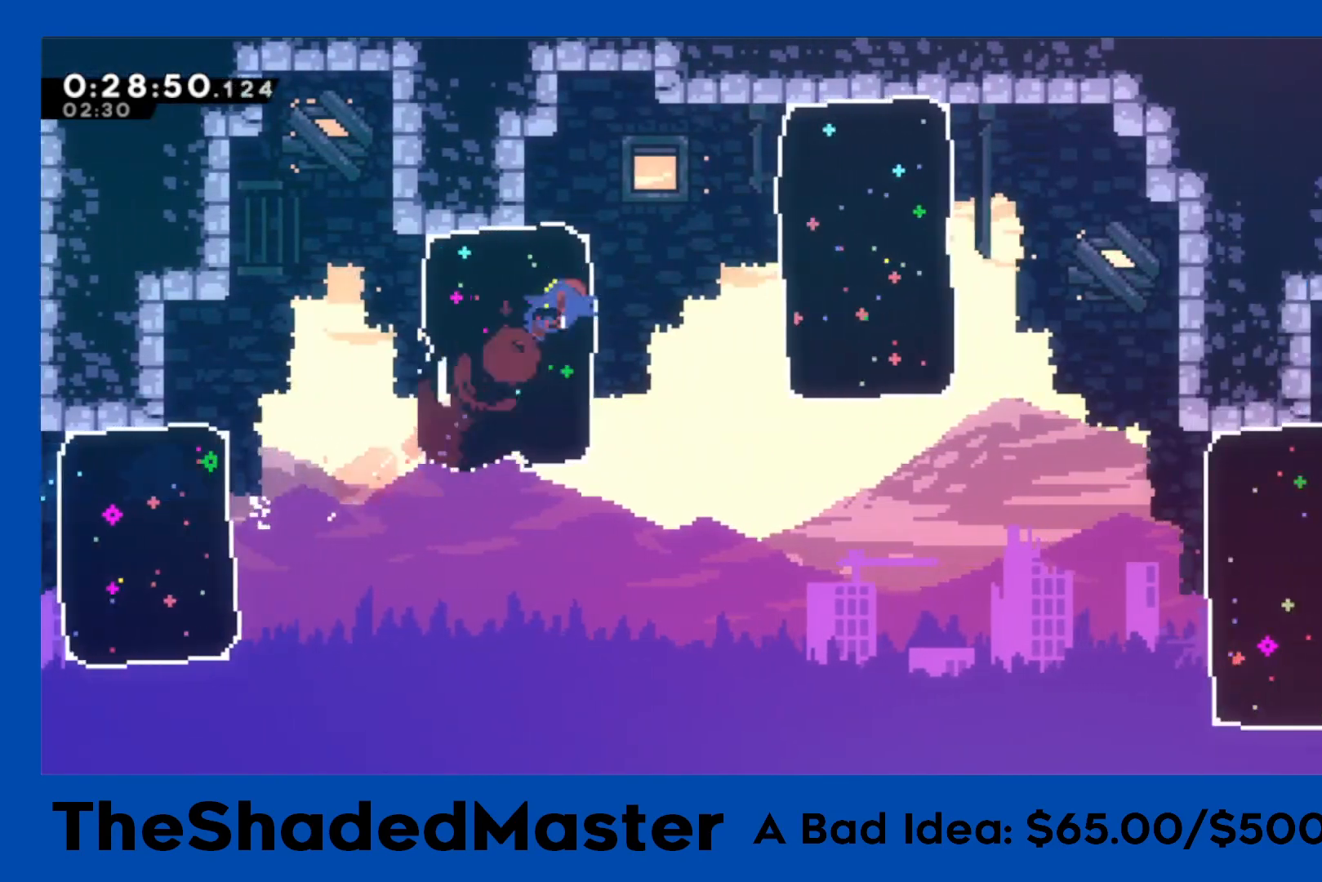
Gameplay with a controller (PlayStation layout); each line is a JSON object with the inputs held at the frame after it. "events" lists button and stick changes between this image and that frame as [ms after this image, input, new state], when the widget could be followed in between. Not read: R2.
{"buttons": ["DPAD_RIGHT"], "left_stick": "center", "right_stick": "center", "events": [[233, "DPAD_DOWN", "down"], [250, "SQUARE", "down"], [450, "DPAD_DOWN", "up"], [467, "SQUARE", "up"]]}
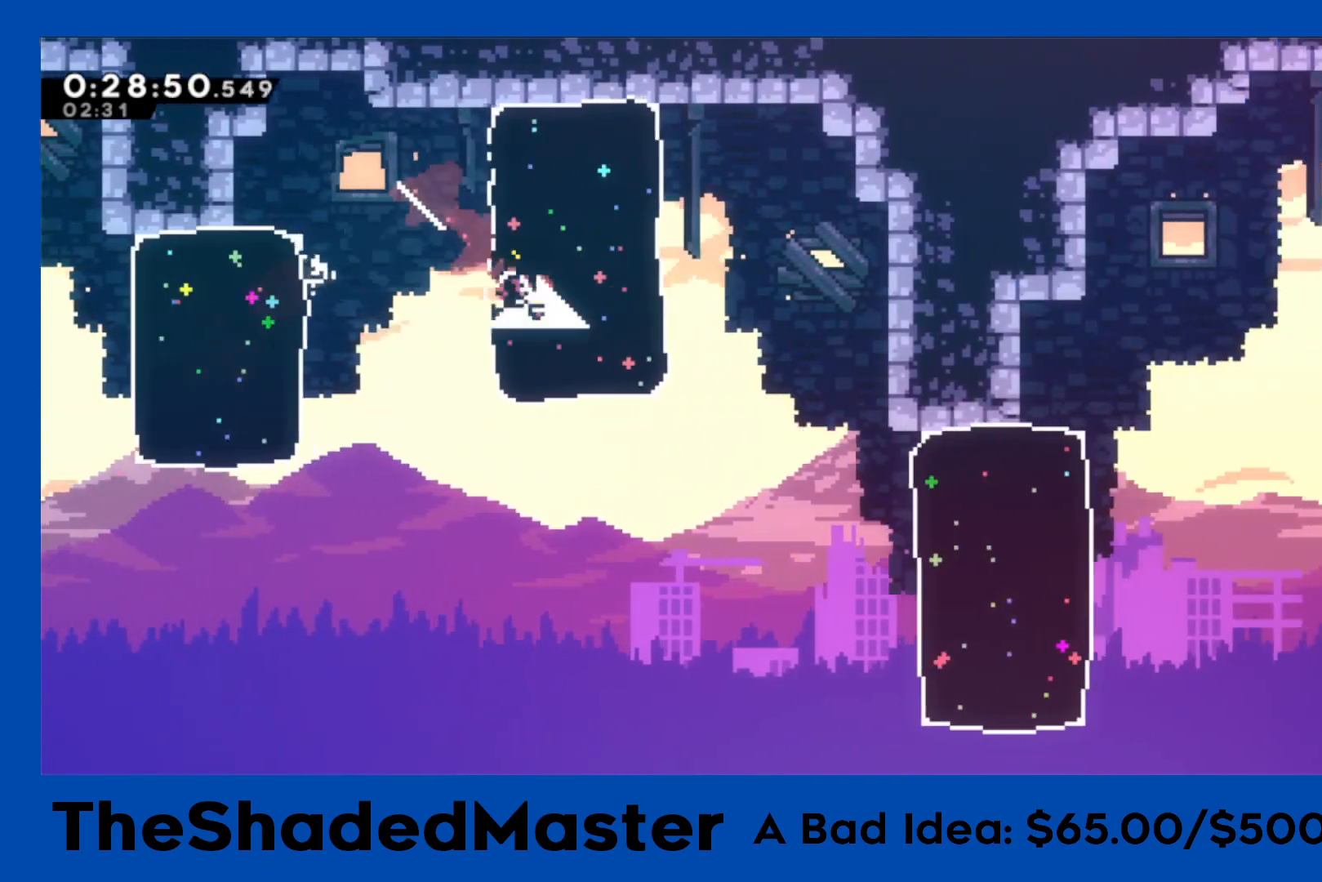
{"buttons": ["SQUARE", "DPAD_RIGHT"], "left_stick": "center", "right_stick": "center", "events": [[367, "SQUARE", "down"]]}
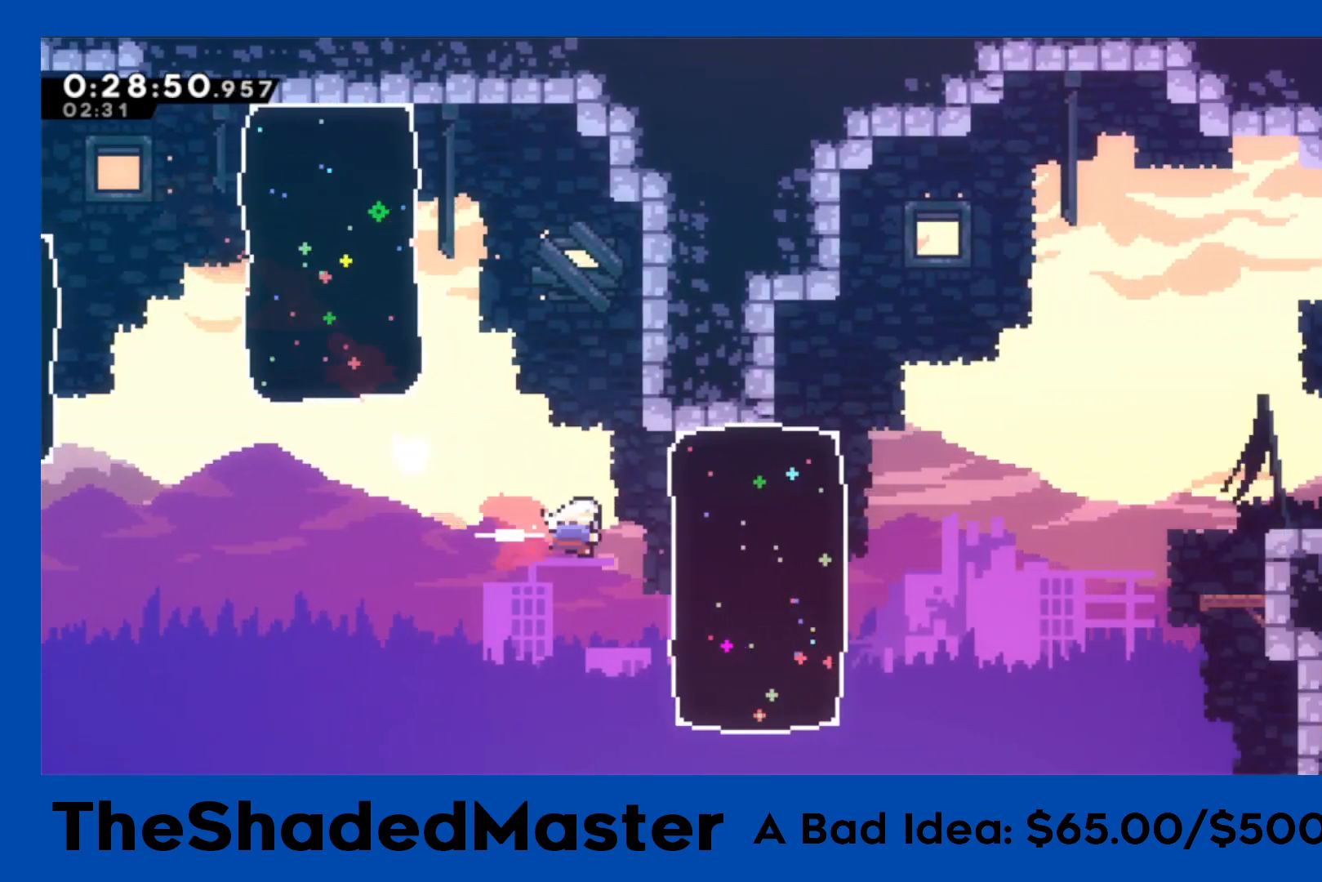
{"buttons": ["CROSS", "R1", "DPAD_RIGHT"], "left_stick": "center", "right_stick": "center", "events": [[67, "SQUARE", "up"], [283, "R1", "down"], [300, "CROSS", "down"]]}
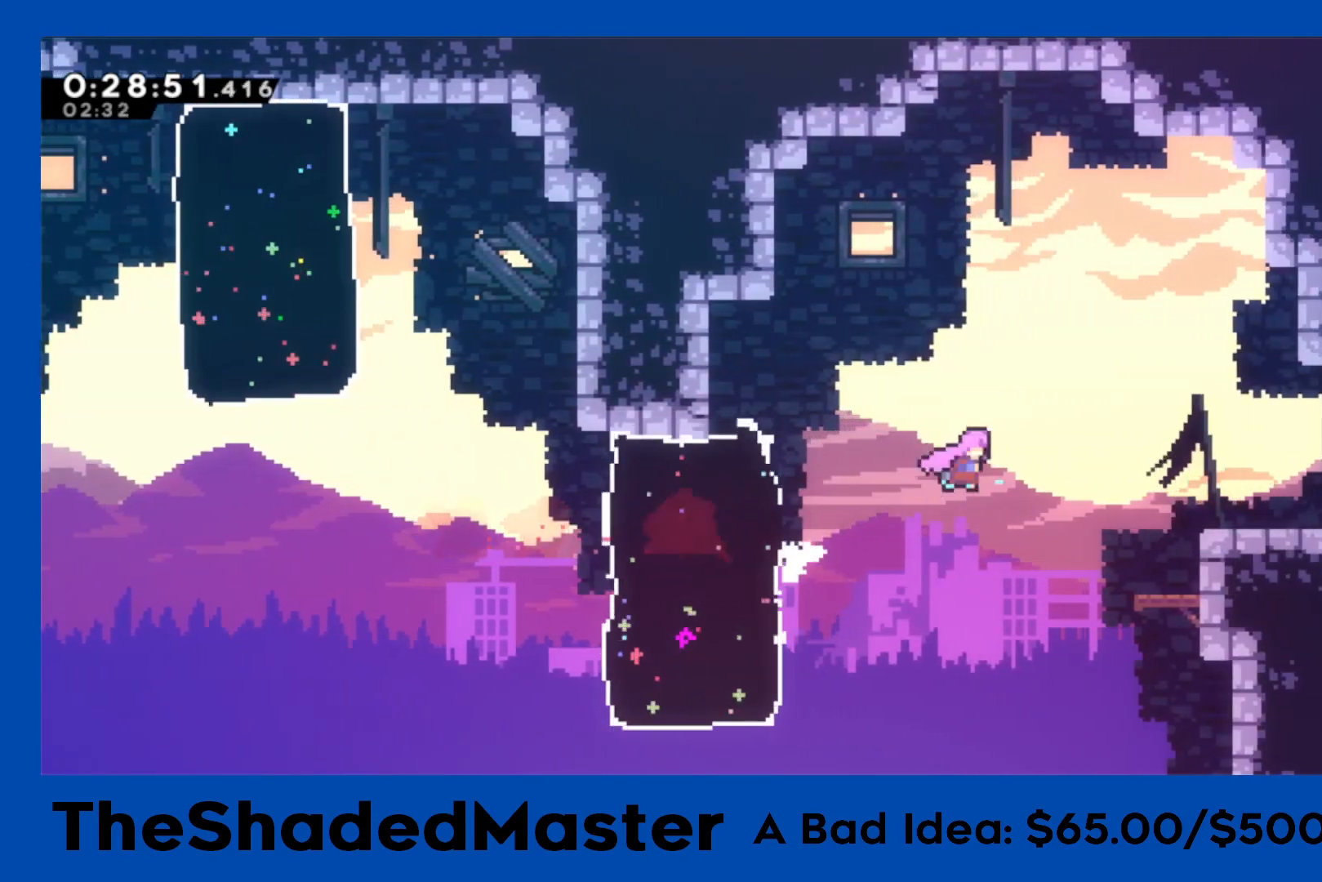
{"buttons": ["CROSS", "R1", "DPAD_RIGHT"], "left_stick": "center", "right_stick": "center", "events": [[200, "CROSS", "up"], [200, "DPAD_DOWN", "down"], [233, "SQUARE", "down"], [367, "SQUARE", "up"], [400, "DPAD_DOWN", "up"], [417, "CROSS", "down"]]}
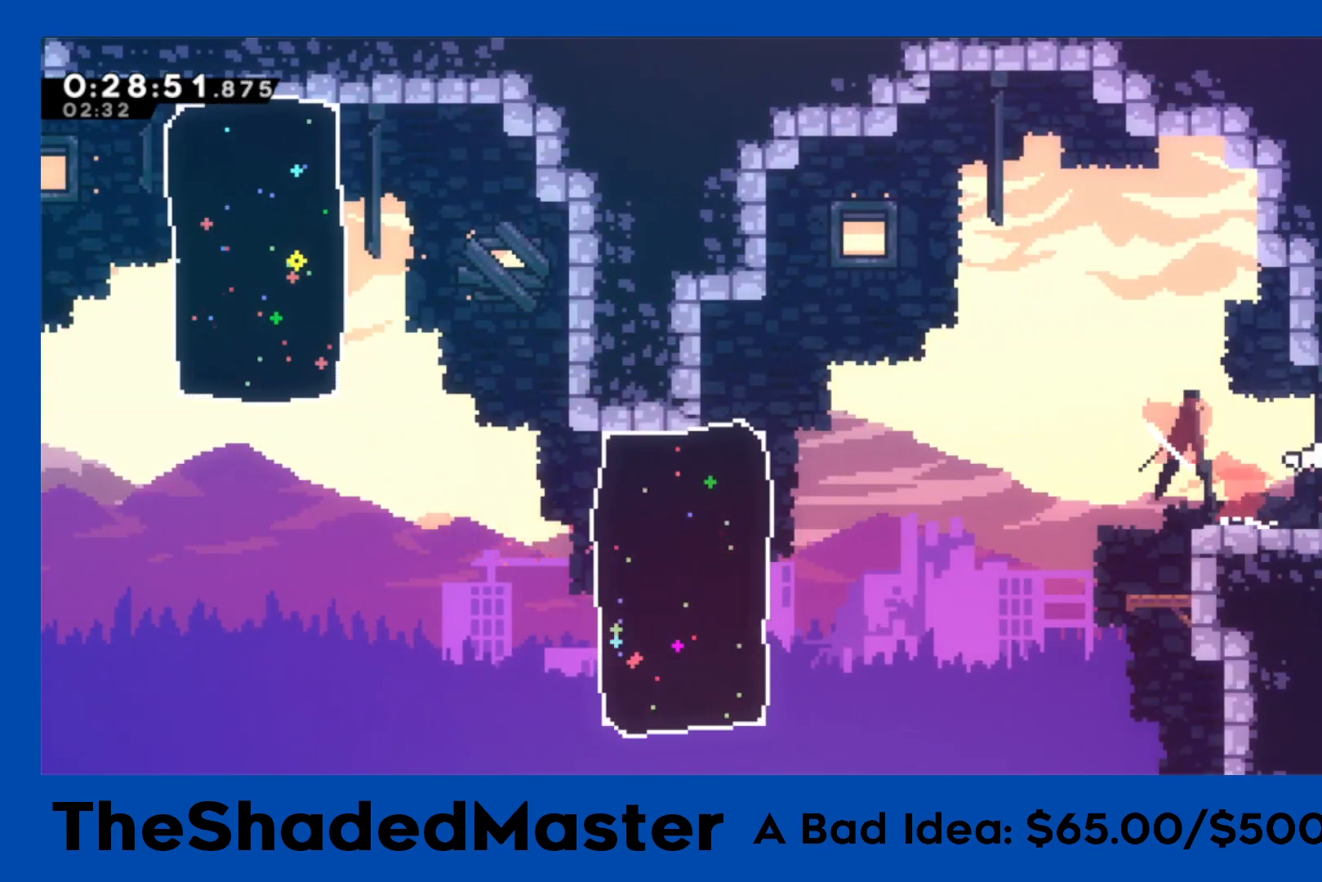
{"buttons": ["CROSS", "R1", "DPAD_RIGHT"], "left_stick": "center", "right_stick": "center", "events": []}
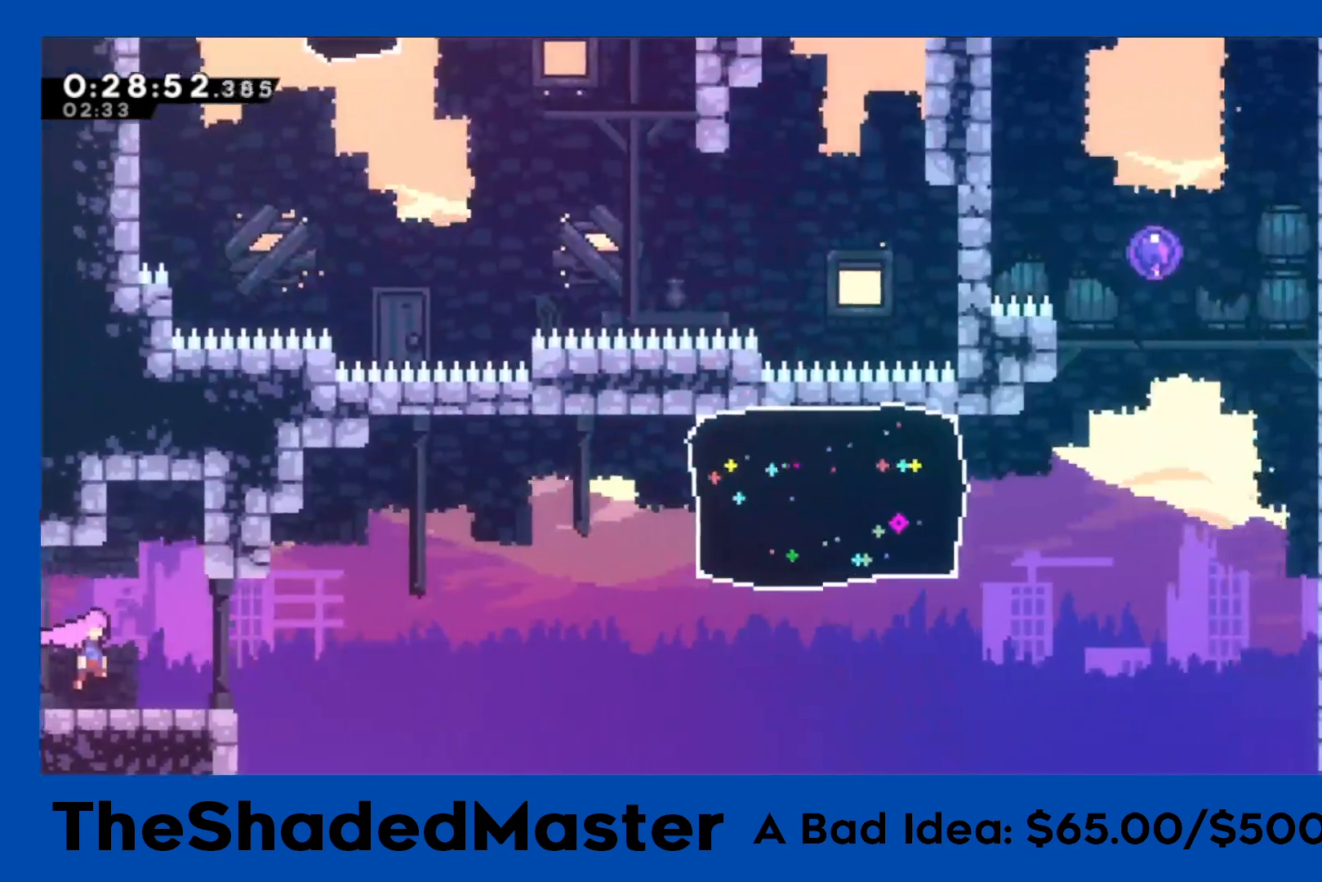
{"buttons": ["R1"], "left_stick": "center", "right_stick": "center", "events": [[467, "CROSS", "up"], [467, "DPAD_RIGHT", "up"]]}
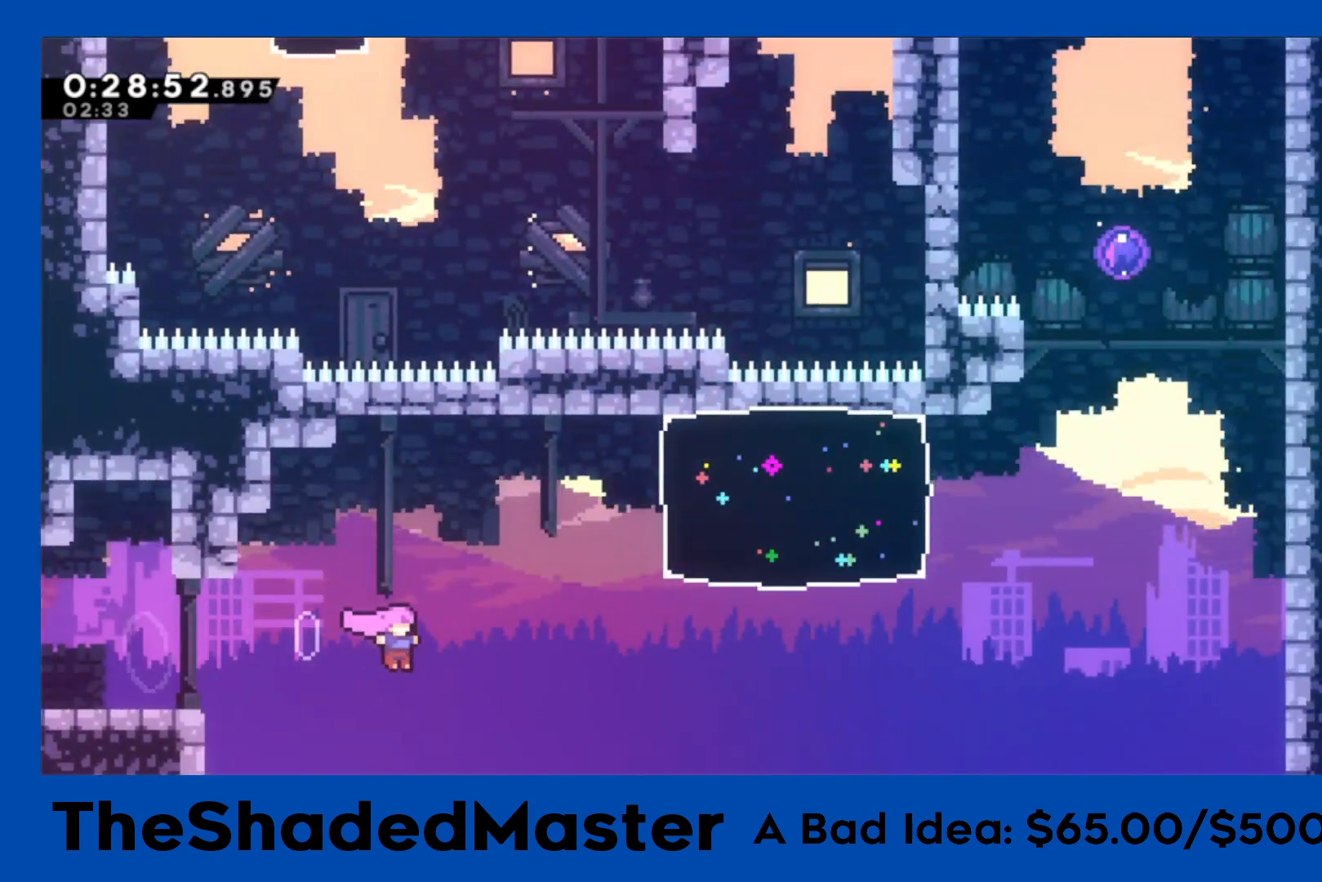
{"buttons": ["R1", "DPAD_RIGHT"], "left_stick": "center", "right_stick": "center", "events": [[17, "DPAD_UP", "down"], [33, "SQUARE", "down"], [200, "DPAD_UP", "up"], [283, "DPAD_RIGHT", "down"], [283, "SQUARE", "up"]]}
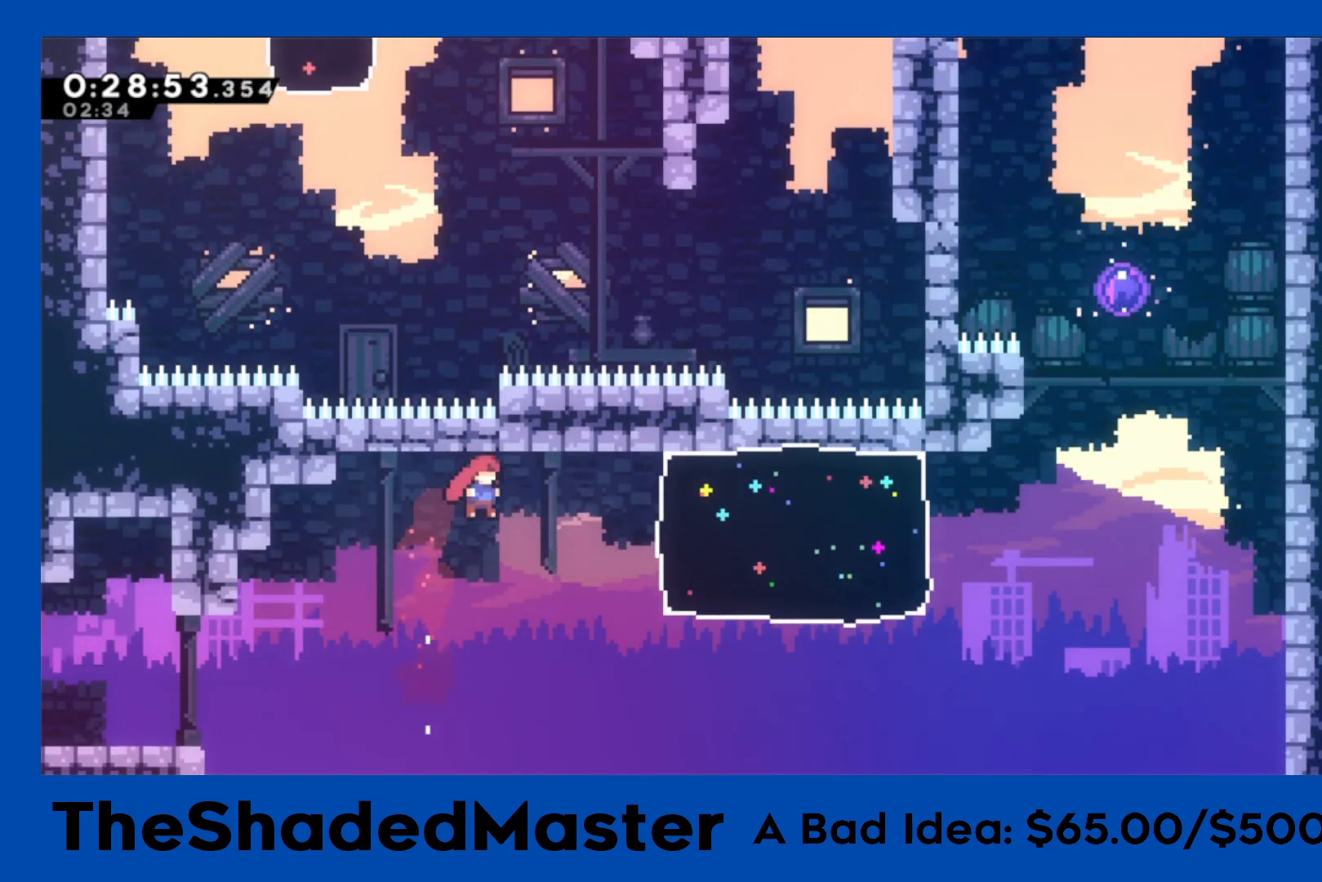
{"buttons": ["DPAD_RIGHT"], "left_stick": "center", "right_stick": "center", "events": [[100, "SQUARE", "down"], [267, "R1", "up"], [300, "SQUARE", "up"]]}
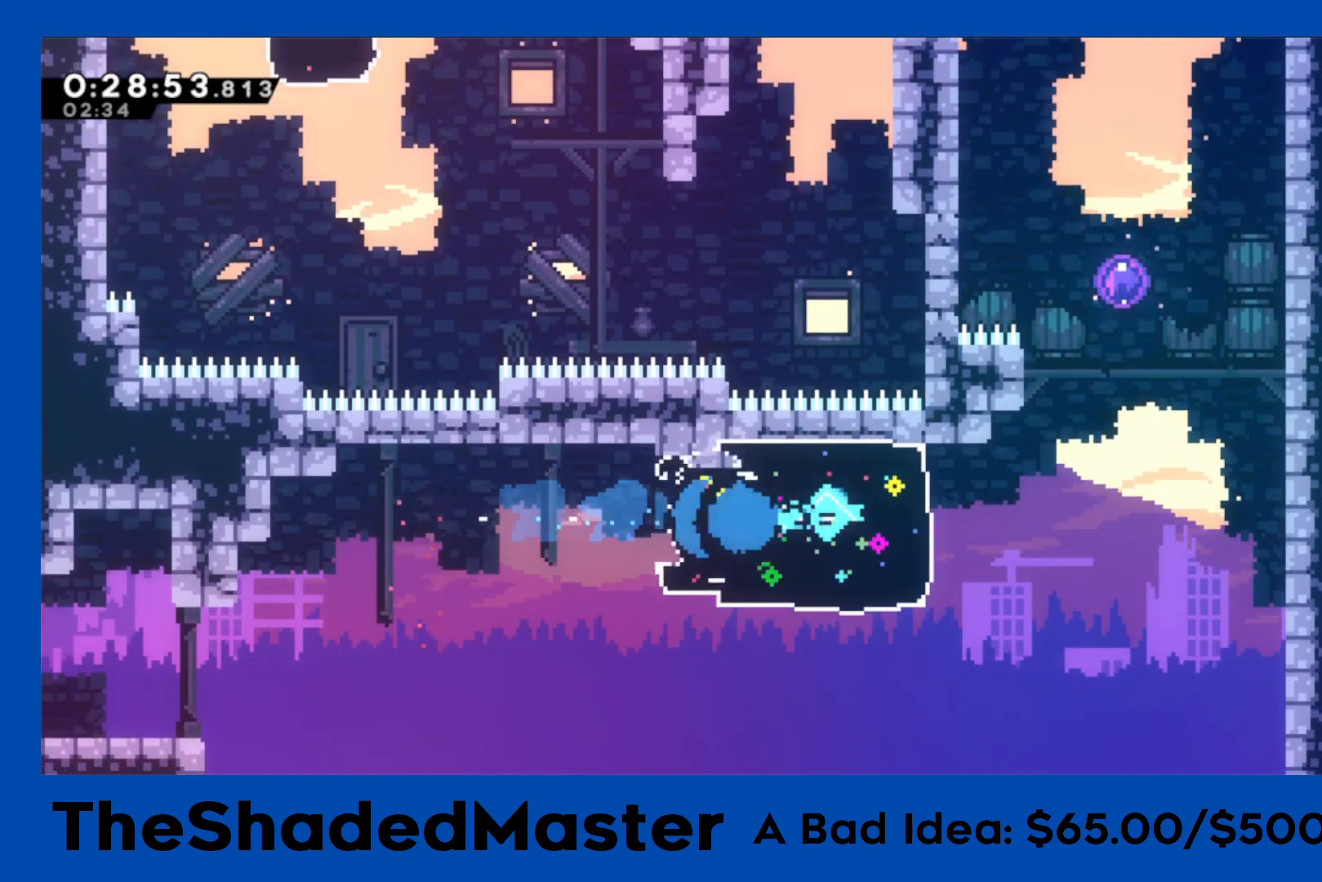
{"buttons": ["SQUARE", "R1", "DPAD_UP"], "left_stick": "center", "right_stick": "center", "events": [[117, "CROSS", "down"], [267, "CROSS", "up"], [267, "DPAD_RIGHT", "up"], [333, "DPAD_UP", "down"], [333, "R1", "down"], [333, "SQUARE", "down"]]}
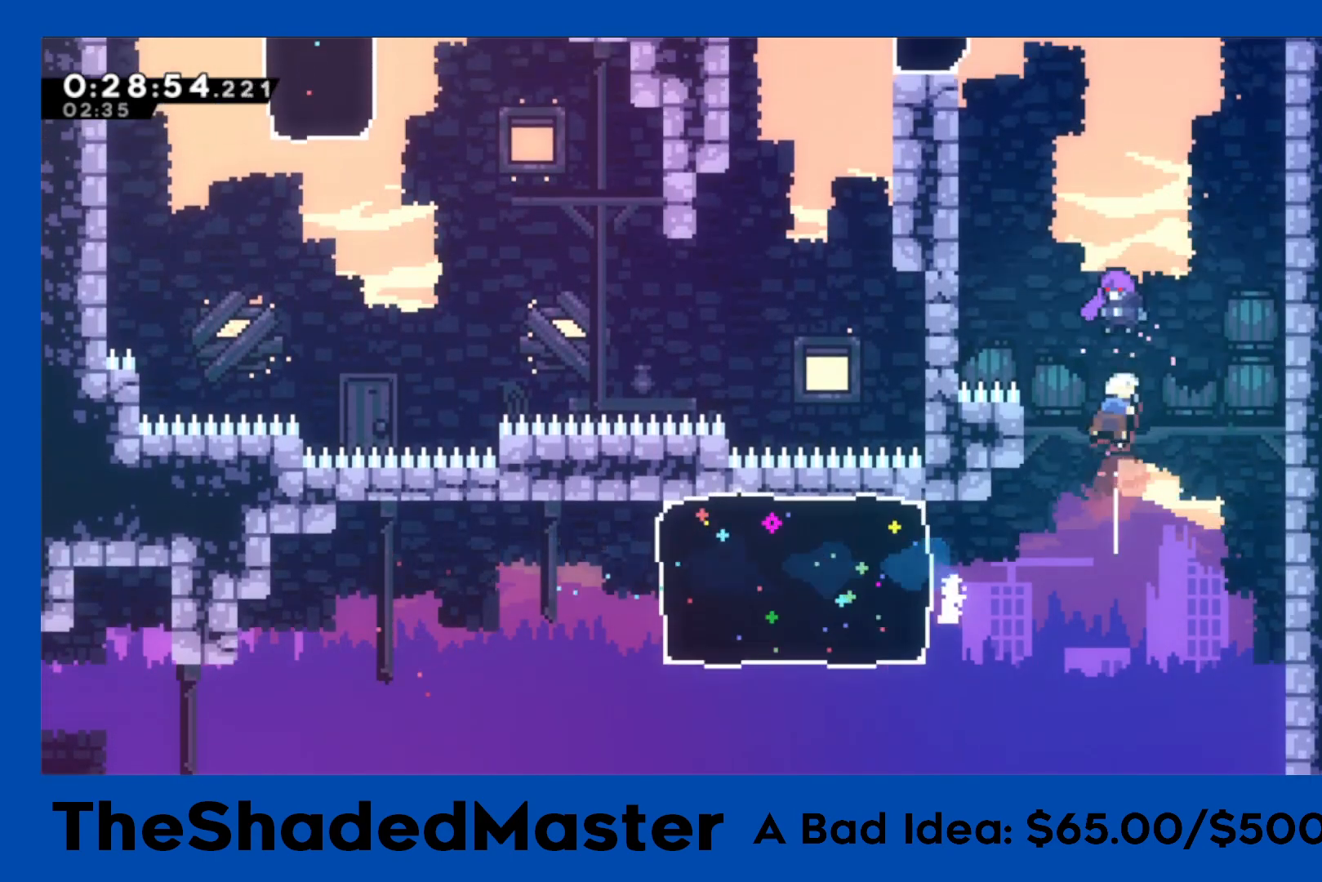
{"buttons": ["DPAD_LEFT"], "left_stick": "center", "right_stick": "center", "events": [[33, "DPAD_UP", "up"], [33, "SQUARE", "up"], [150, "DPAD_LEFT", "down"], [167, "R1", "up"]]}
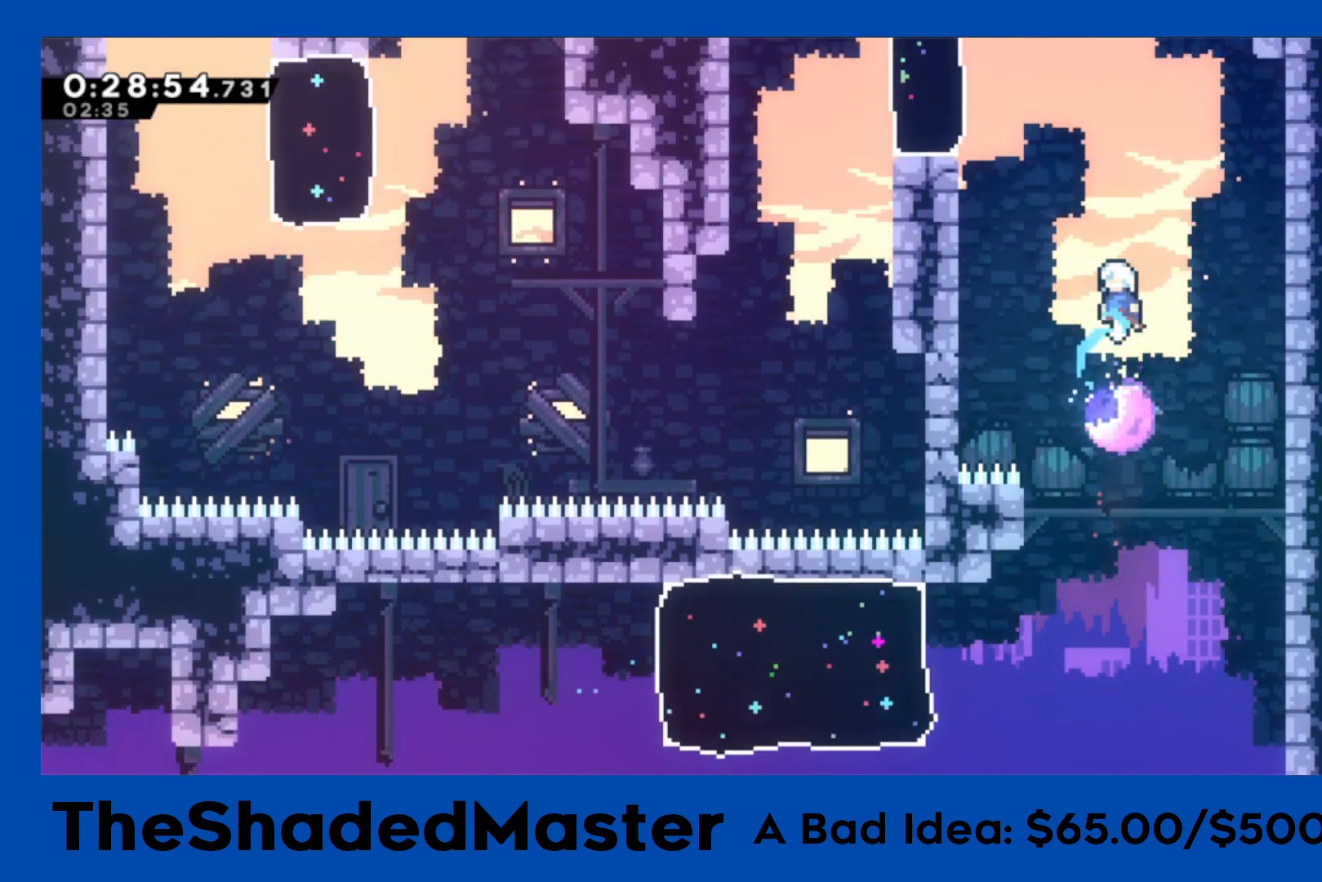
{"buttons": ["SQUARE", "DPAD_LEFT"], "left_stick": "center", "right_stick": "center", "events": [[300, "SQUARE", "down"]]}
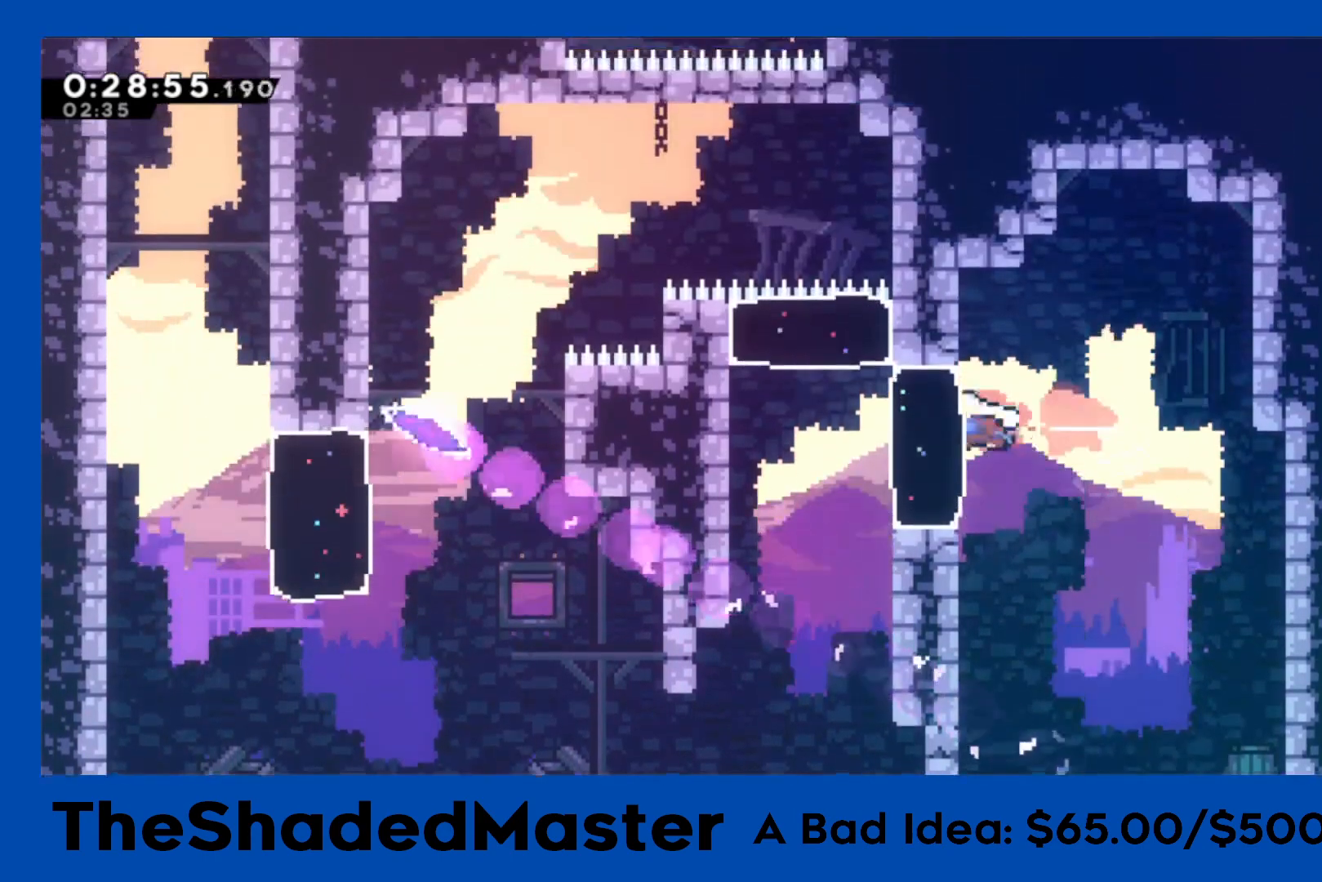
{"buttons": [], "left_stick": "center", "right_stick": "center", "events": [[33, "SQUARE", "up"], [117, "DPAD_LEFT", "up"], [200, "DPAD_UP", "down"], [200, "SQUARE", "down"], [433, "DPAD_UP", "up"], [450, "SQUARE", "up"]]}
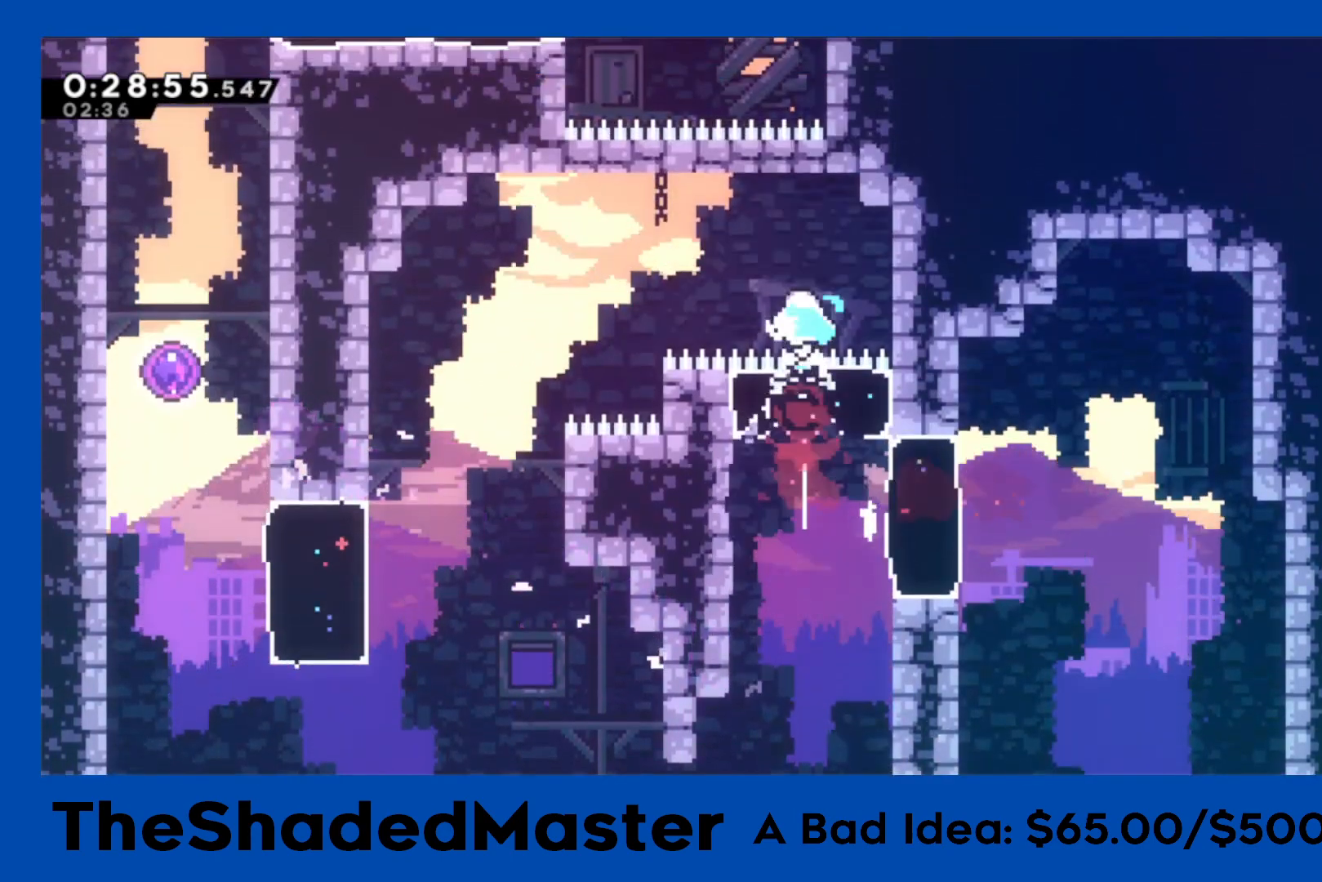
{"buttons": ["DPAD_LEFT"], "left_stick": "center", "right_stick": "center", "events": [[33, "DPAD_LEFT", "down"], [67, "SQUARE", "down"], [350, "SQUARE", "up"]]}
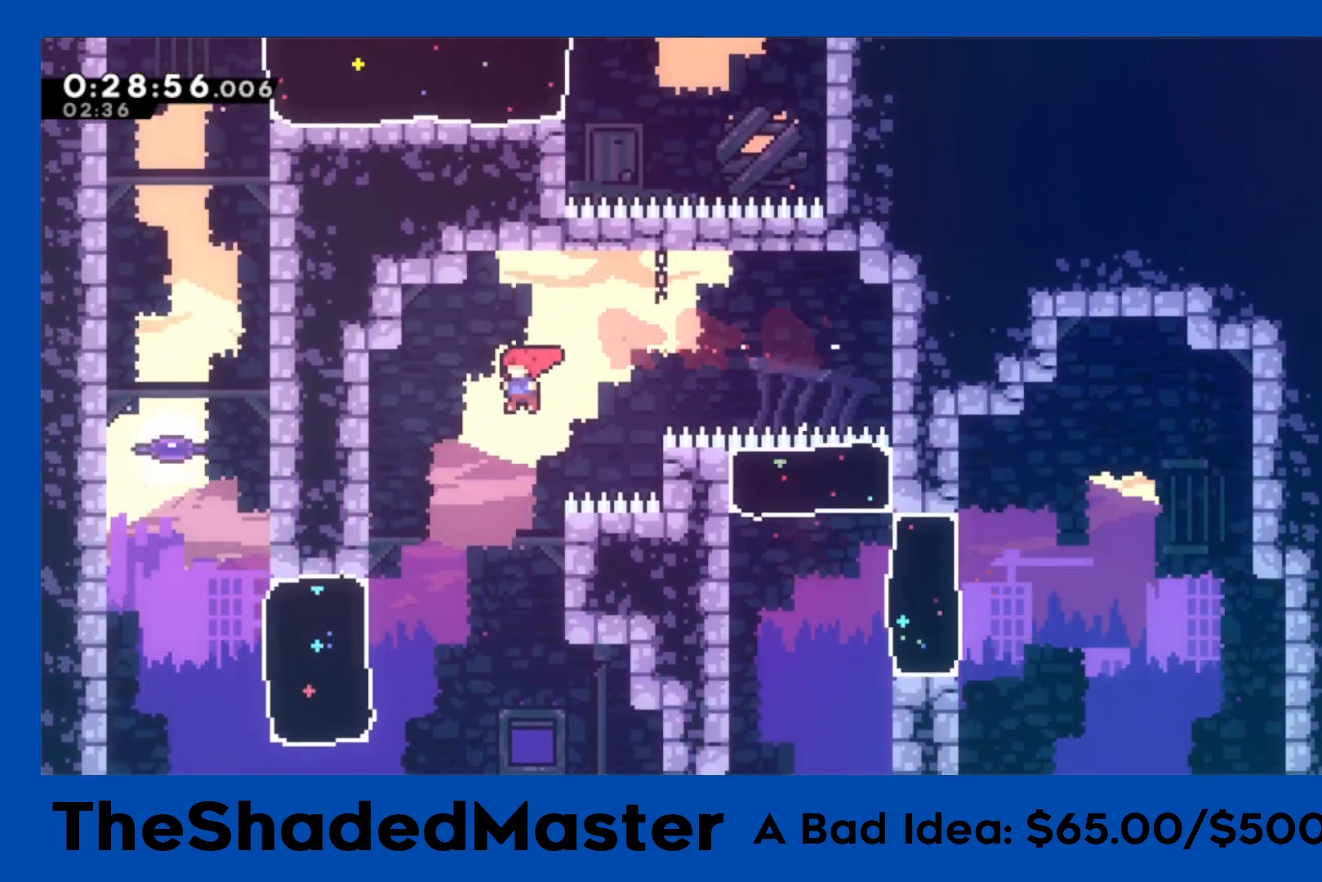
{"buttons": ["SQUARE", "DPAD_LEFT"], "left_stick": "center", "right_stick": "center", "events": [[167, "DPAD_LEFT", "up"], [267, "DPAD_LEFT", "down"], [350, "SQUARE", "down"]]}
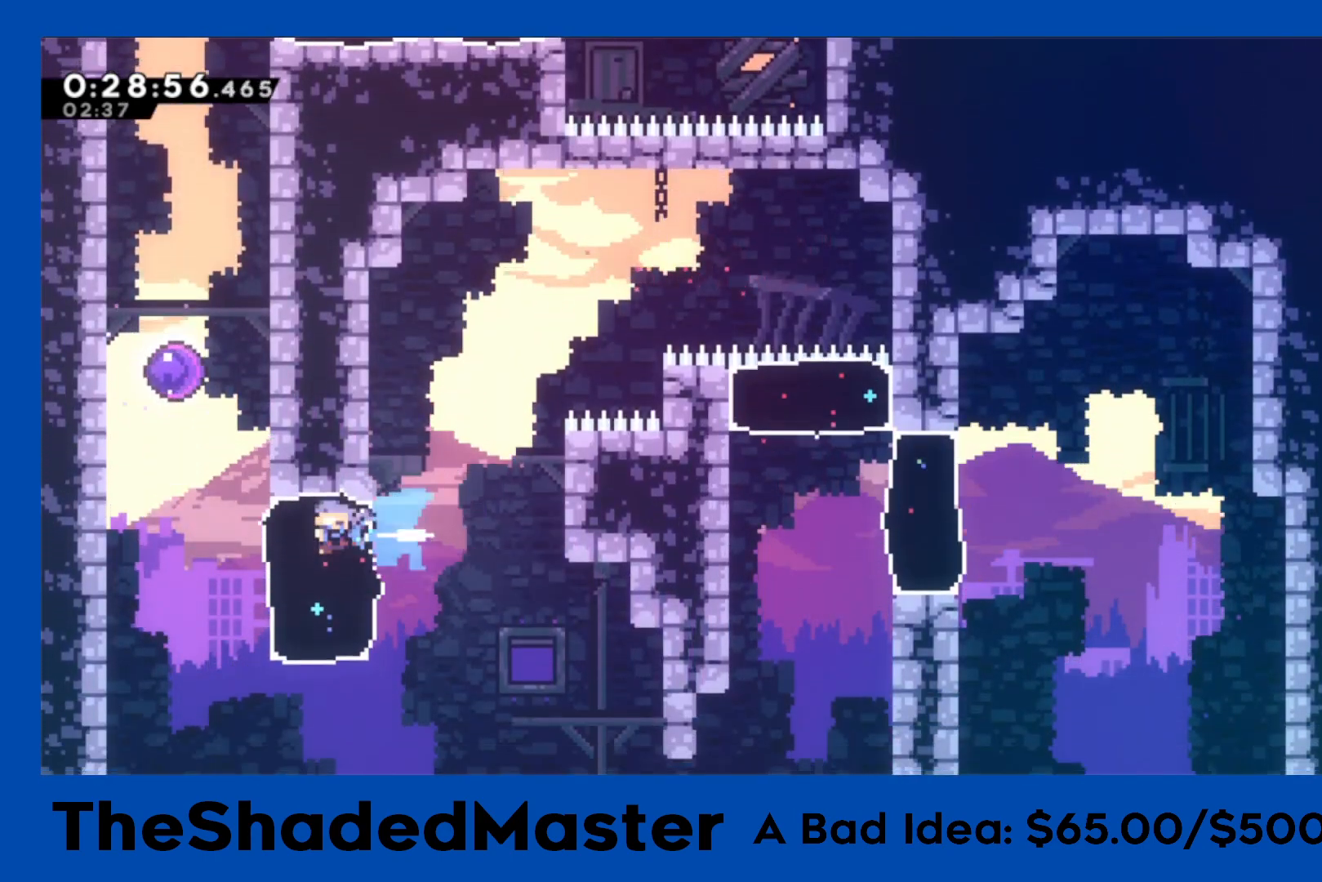
{"buttons": ["SQUARE", "R1"], "left_stick": "center", "right_stick": "center", "events": [[100, "SQUARE", "up"], [167, "DPAD_LEFT", "up"], [250, "DPAD_UP", "down"], [267, "R1", "down"], [267, "SQUARE", "down"], [450, "DPAD_UP", "up"]]}
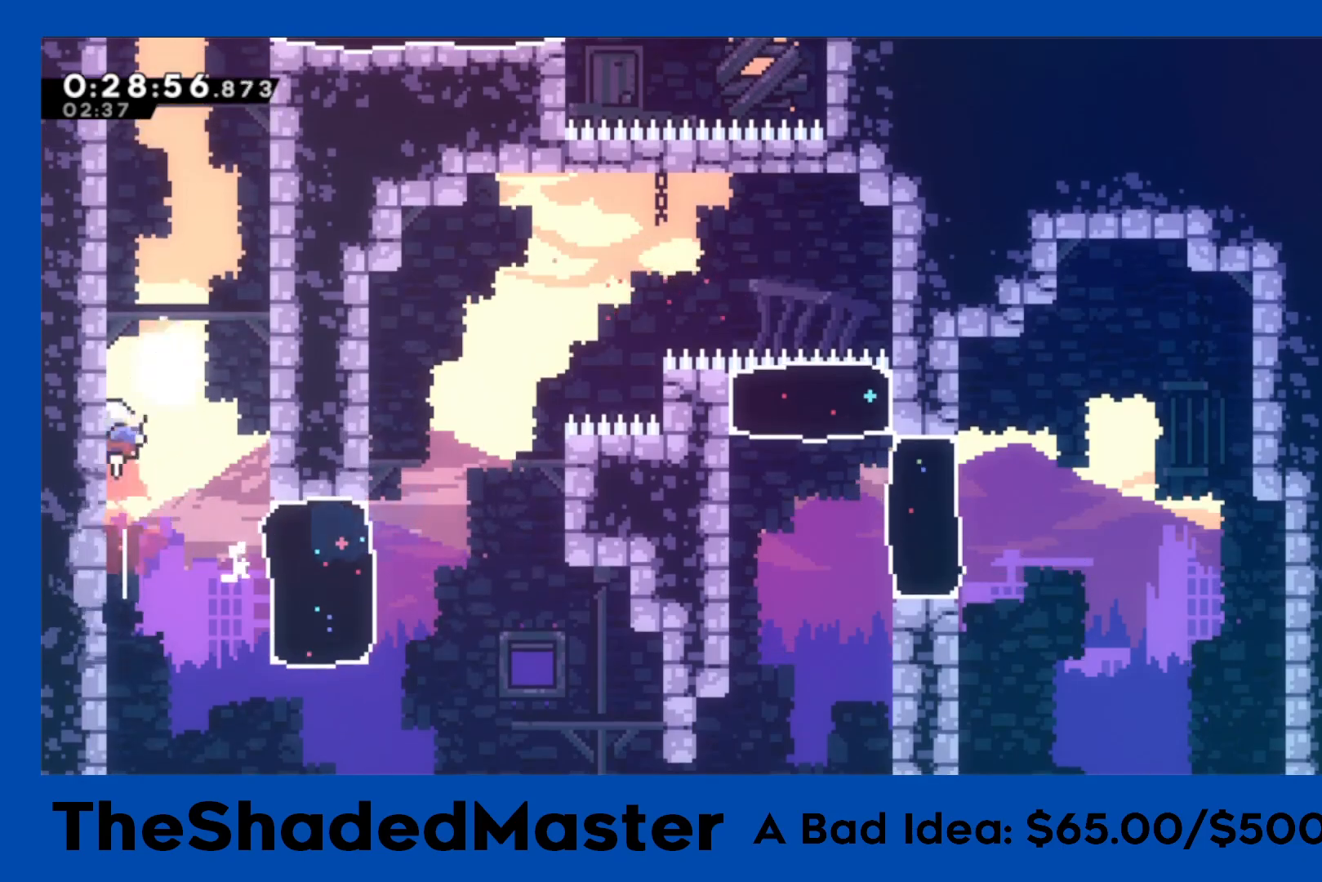
{"buttons": ["R1", "DPAD_RIGHT"], "left_stick": "center", "right_stick": "center", "events": [[67, "DPAD_RIGHT", "down"], [67, "SQUARE", "up"]]}
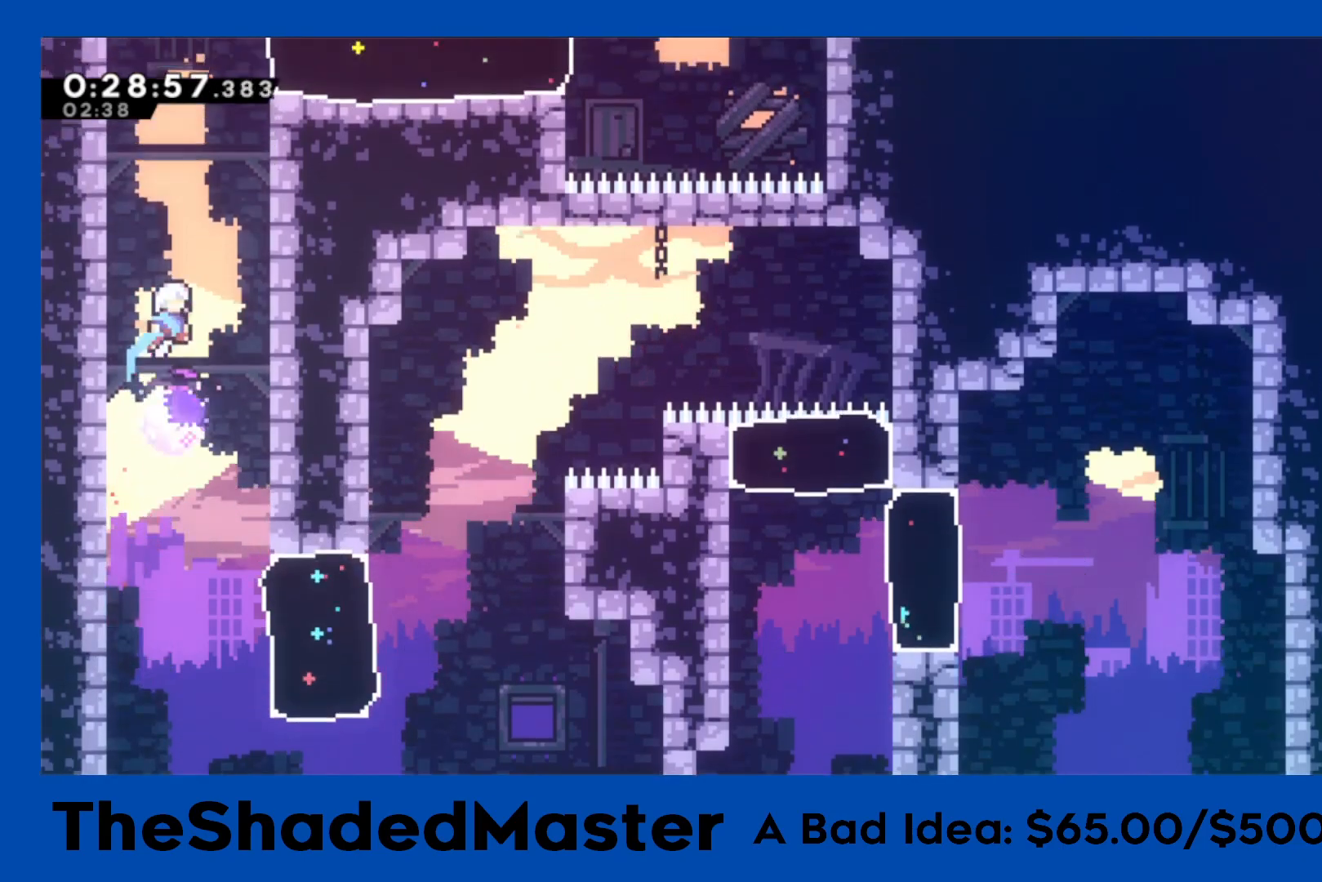
{"buttons": ["SQUARE", "R1", "DPAD_RIGHT"], "left_stick": "center", "right_stick": "center", "events": [[400, "SQUARE", "down"]]}
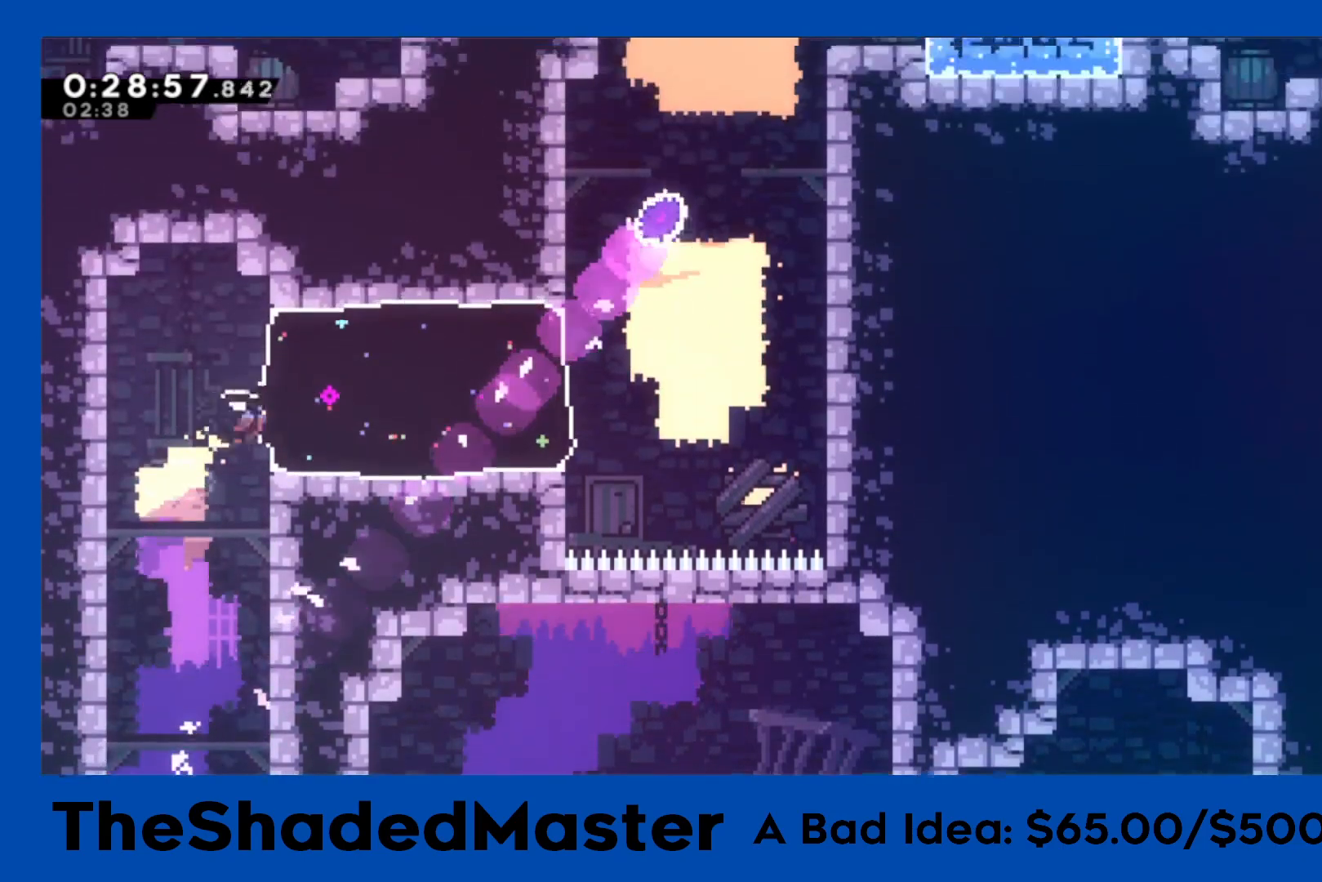
{"buttons": ["CROSS", "SQUARE", "R1", "DPAD_UP"], "left_stick": "center", "right_stick": "center", "events": [[133, "SQUARE", "up"], [333, "CROSS", "down"], [417, "DPAD_RIGHT", "up"], [483, "DPAD_UP", "down"], [500, "SQUARE", "down"]]}
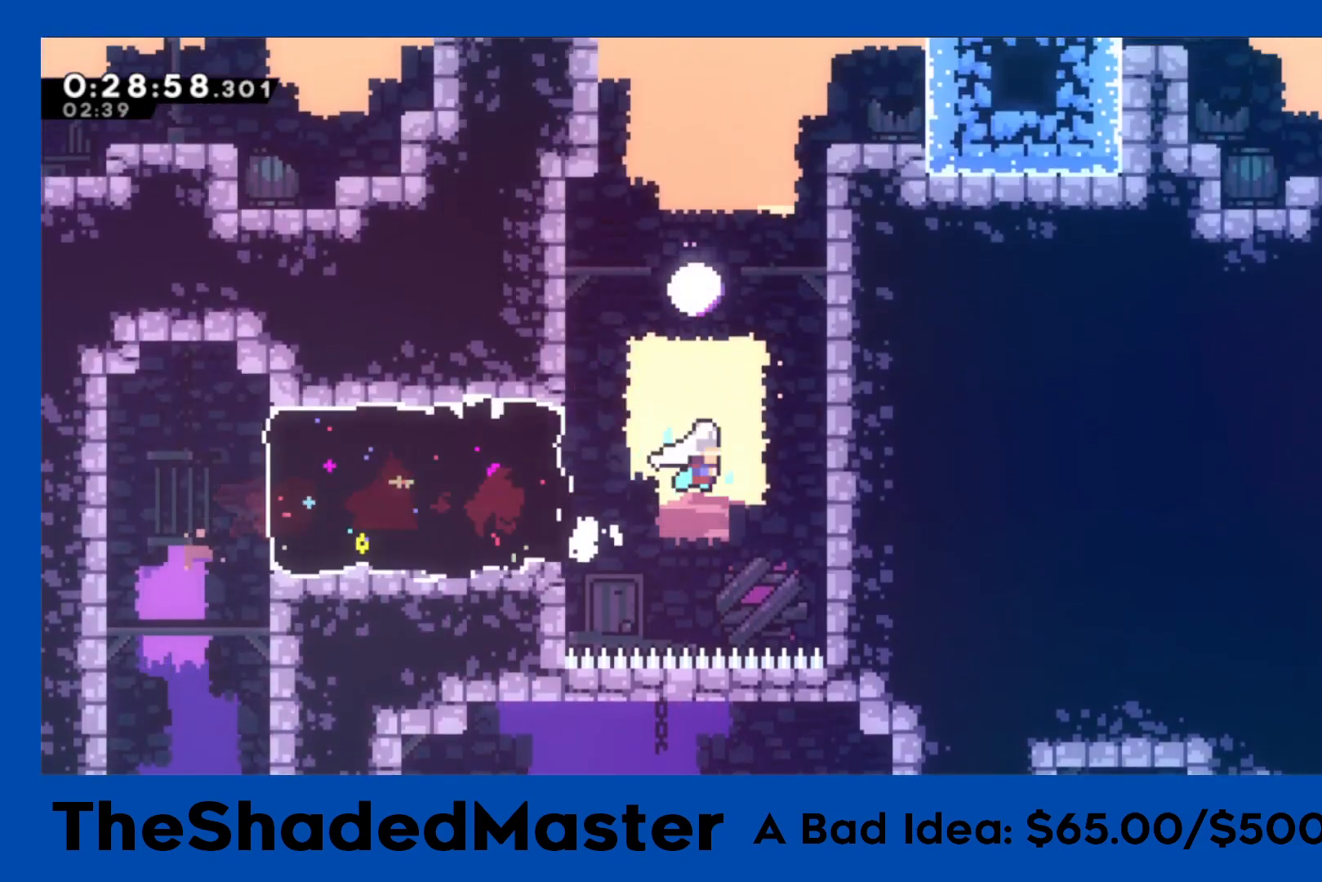
{"buttons": [], "left_stick": "center", "right_stick": "center", "events": [[17, "CROSS", "up"], [233, "R1", "up"], [233, "SQUARE", "up"], [300, "DPAD_UP", "up"]]}
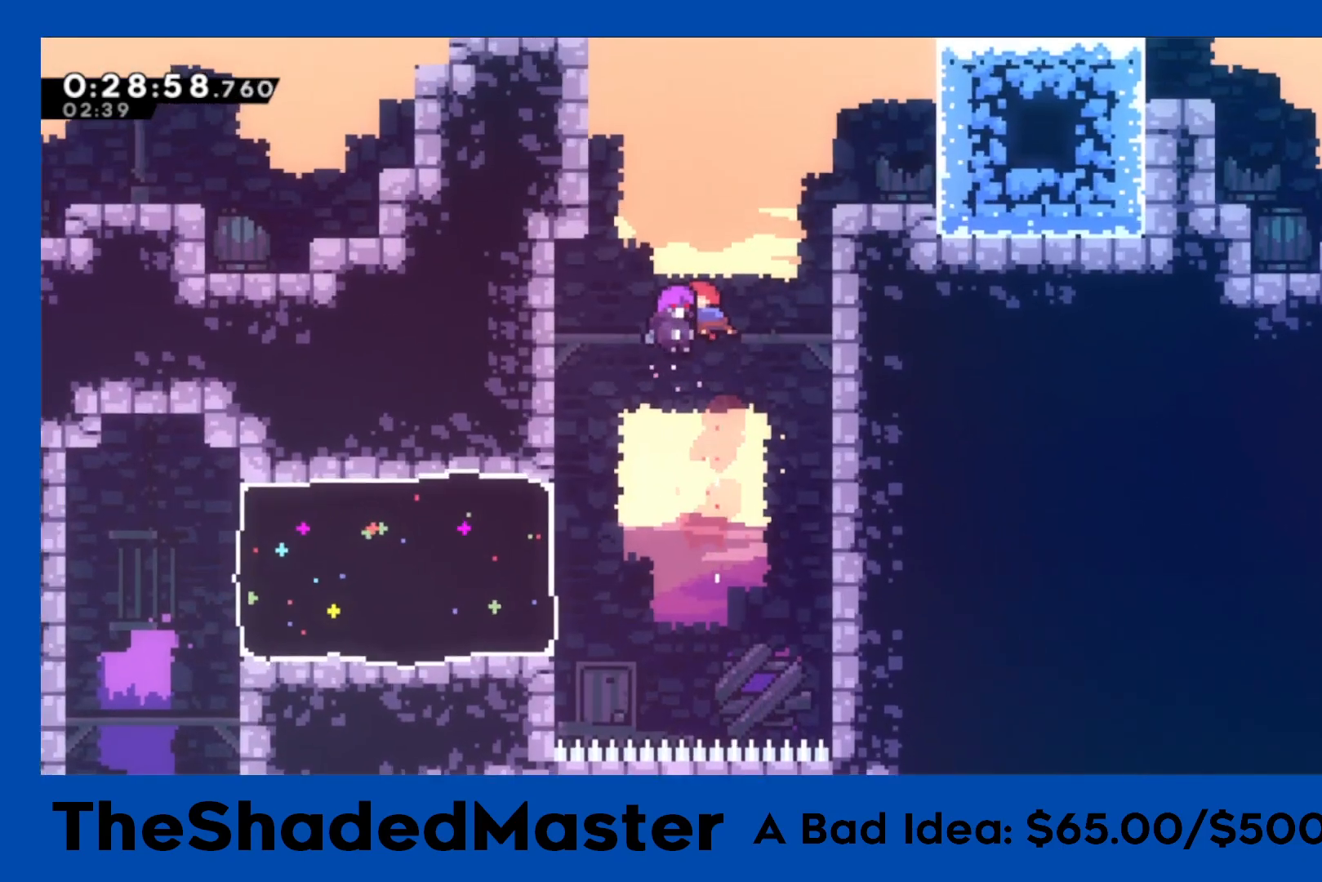
{"buttons": [], "left_stick": "center", "right_stick": "center", "events": []}
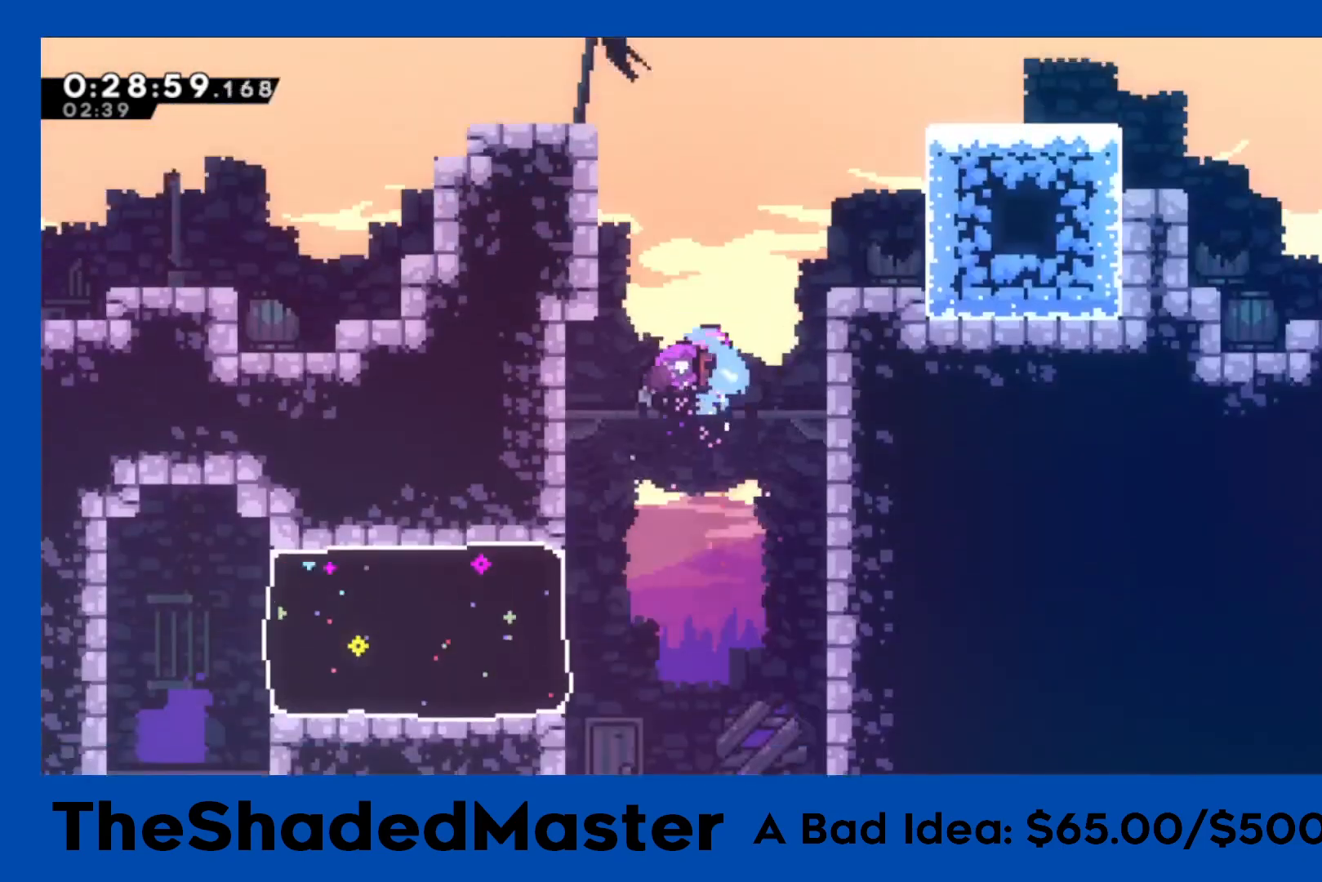
{"buttons": [], "left_stick": "center", "right_stick": "center", "events": []}
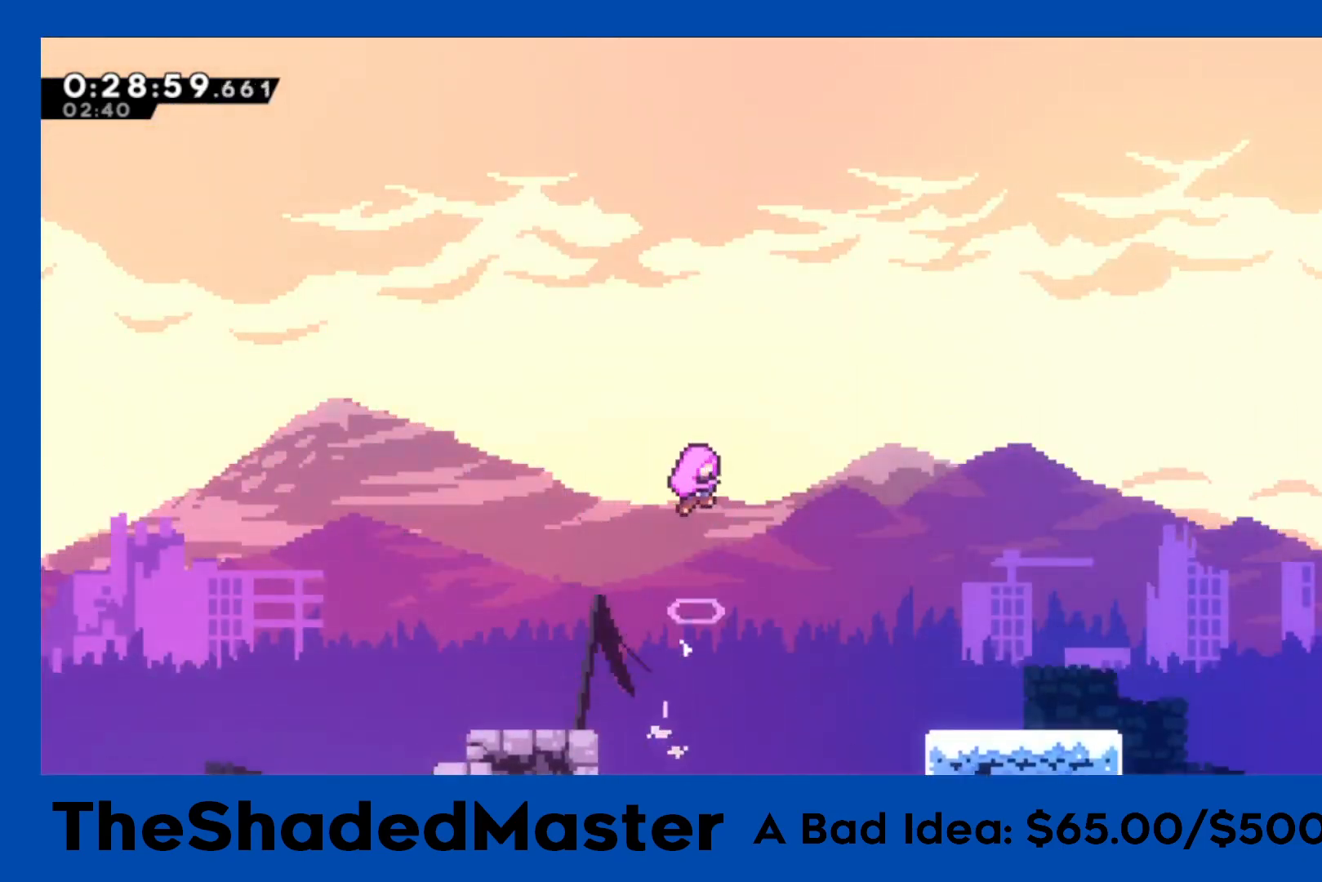
{"buttons": [], "left_stick": "center", "right_stick": "center", "events": []}
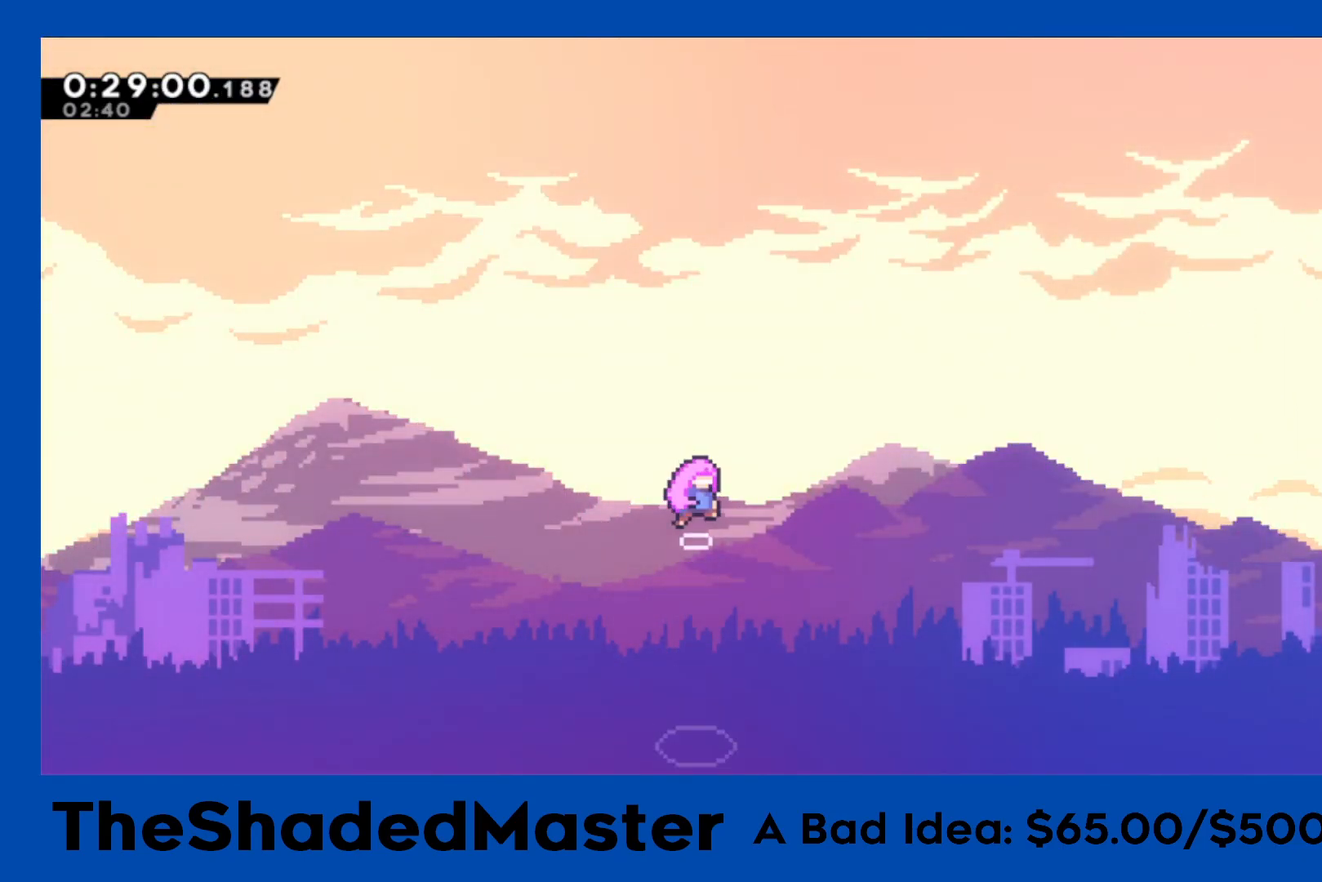
{"buttons": [], "left_stick": "center", "right_stick": "center", "events": []}
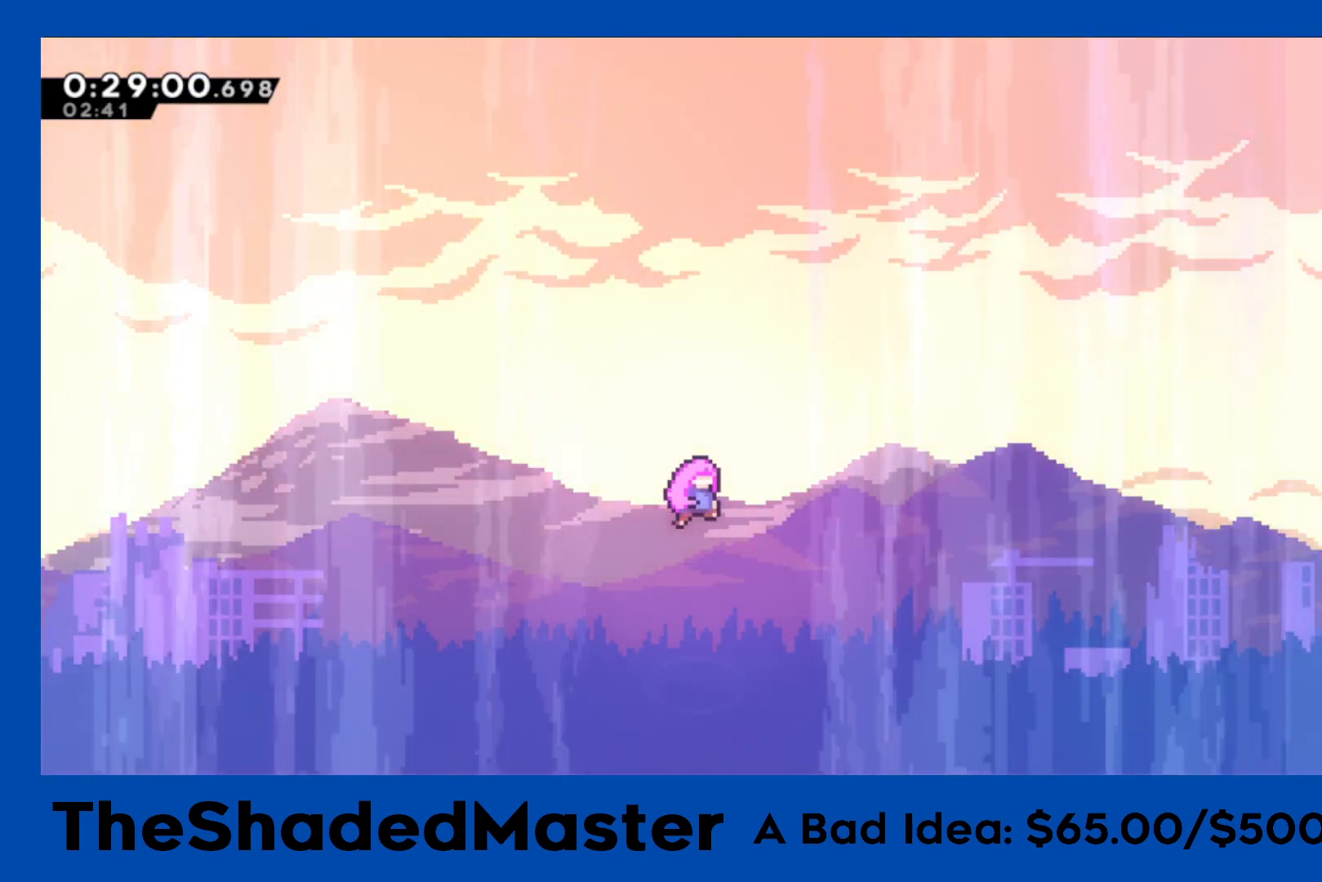
{"buttons": [], "left_stick": "center", "right_stick": "center", "events": []}
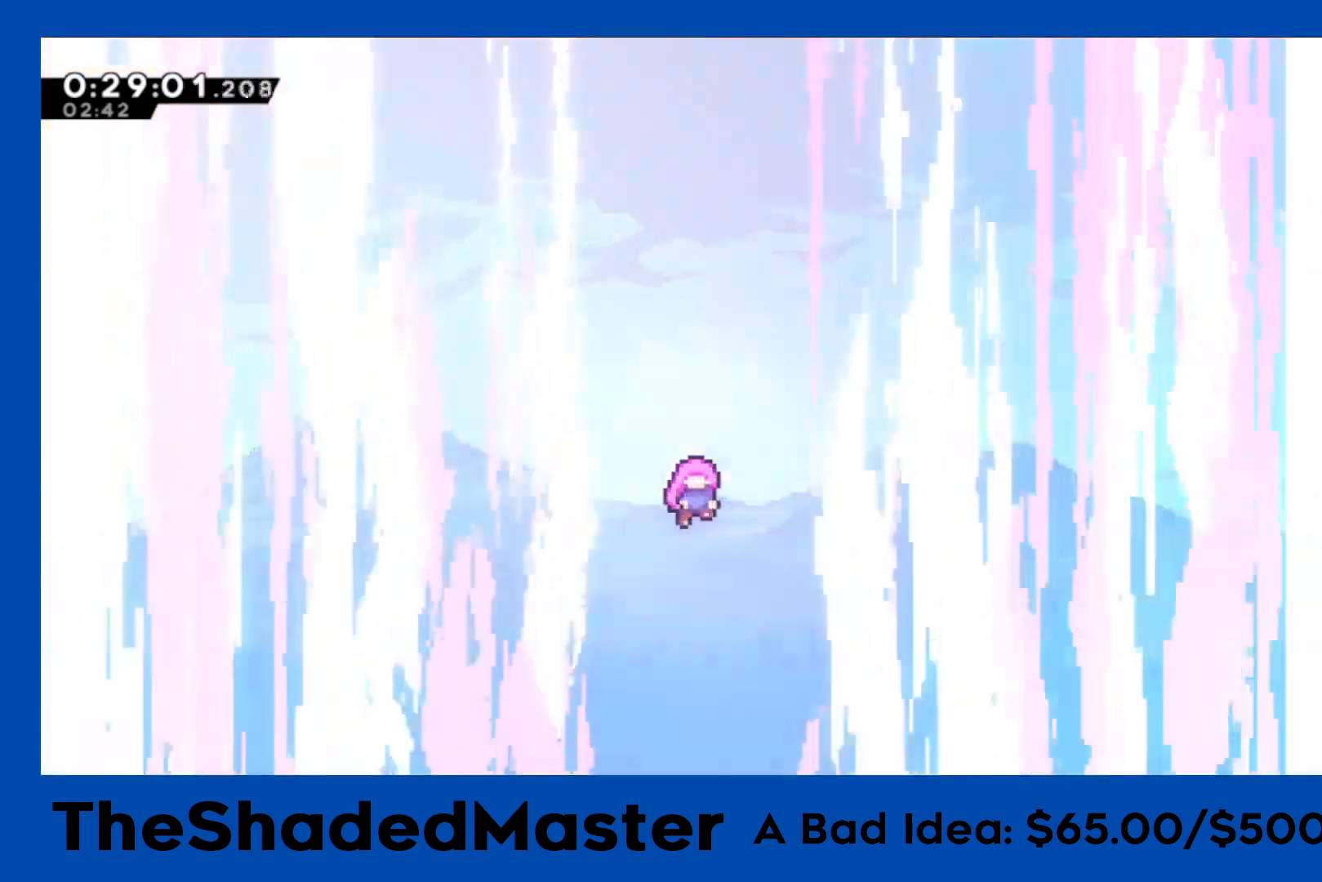
{"buttons": [], "left_stick": "center", "right_stick": "center", "events": []}
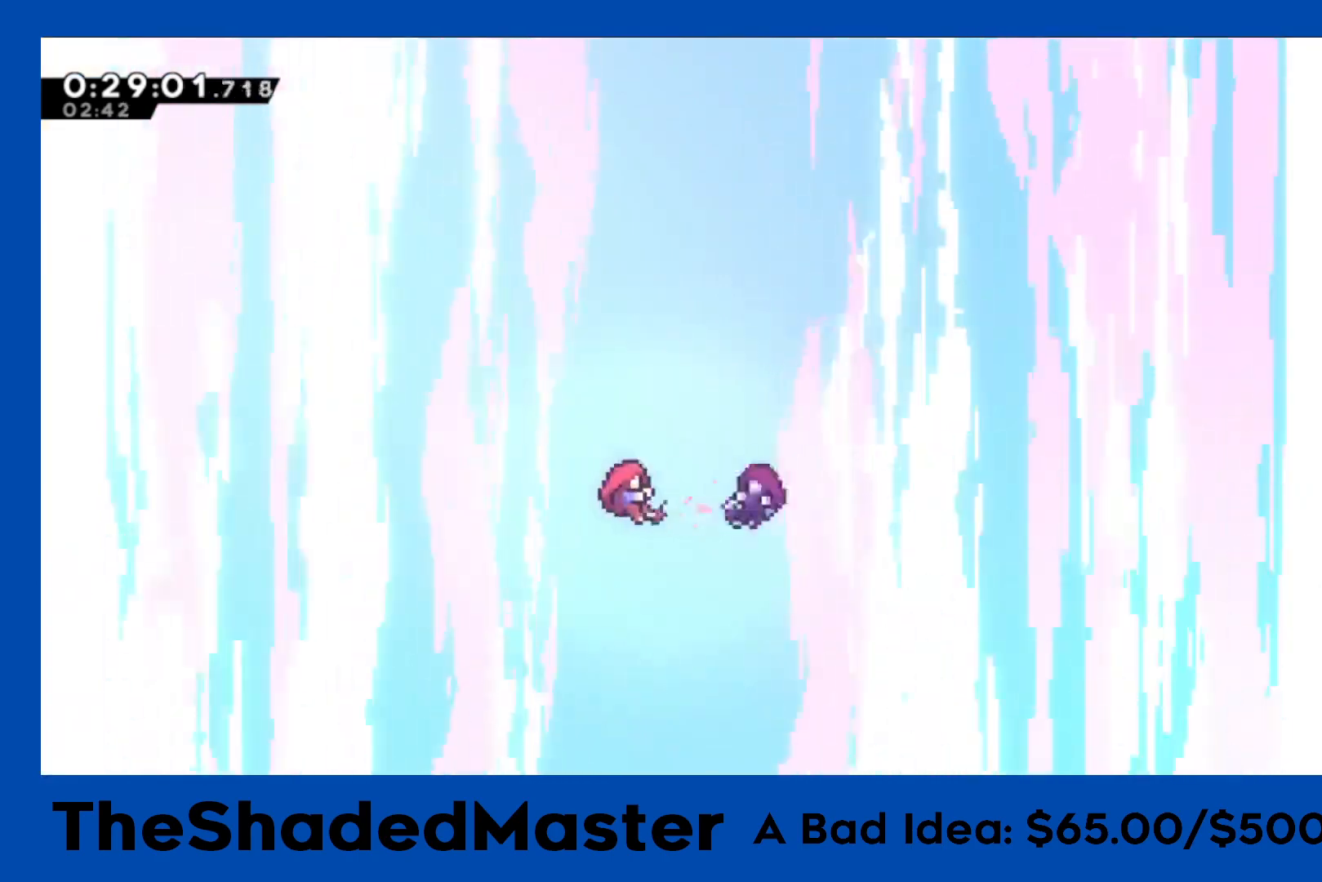
{"buttons": ["CROSS"], "left_stick": "center", "right_stick": "center", "events": [[267, "START", "down"], [300, "DPAD_DOWN", "down"], [350, "START", "up"], [417, "DPAD_DOWN", "up"], [433, "CROSS", "down"]]}
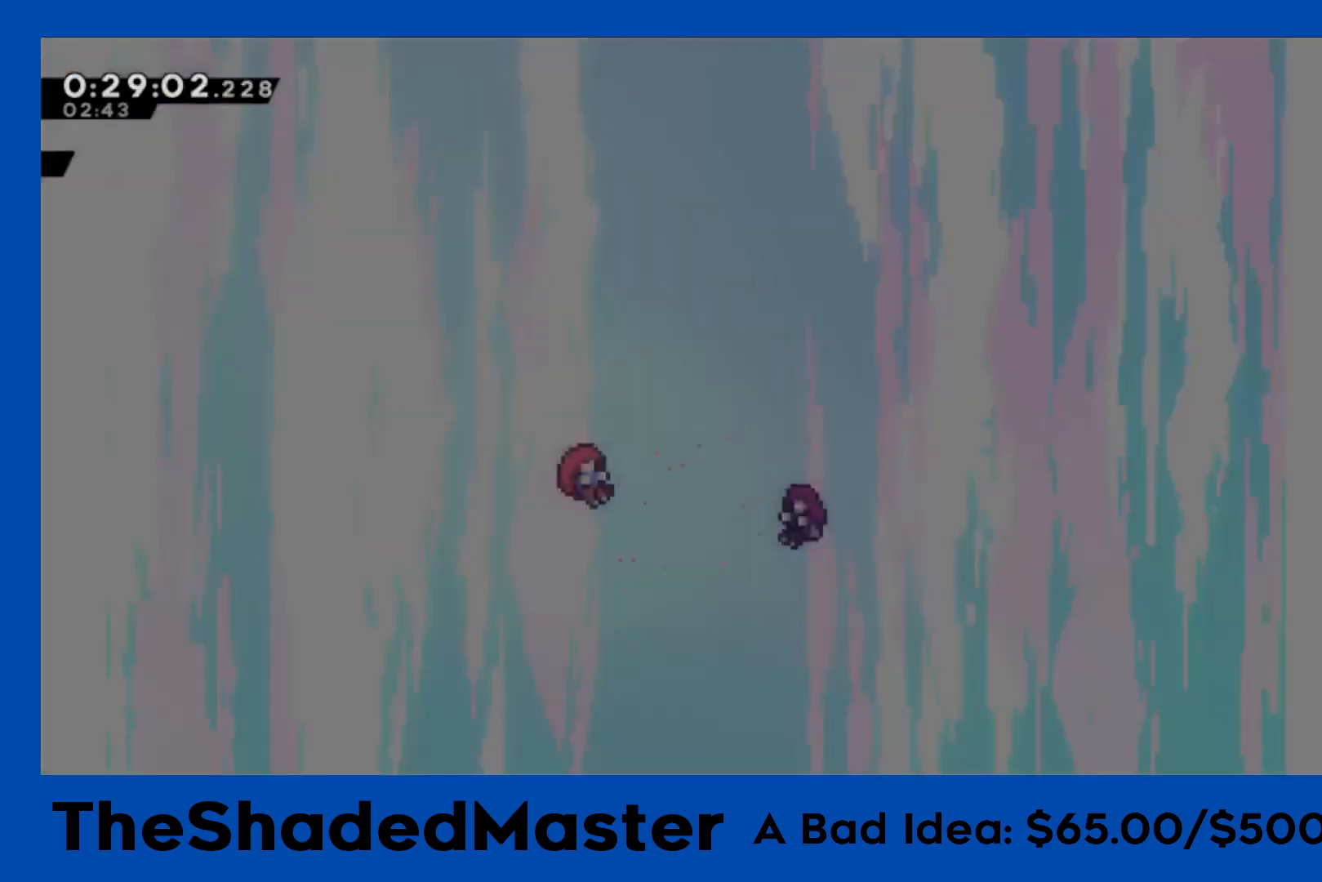
{"buttons": ["R1"], "left_stick": "center", "right_stick": "center", "events": [[17, "R1", "down"], [150, "CROSS", "up"]]}
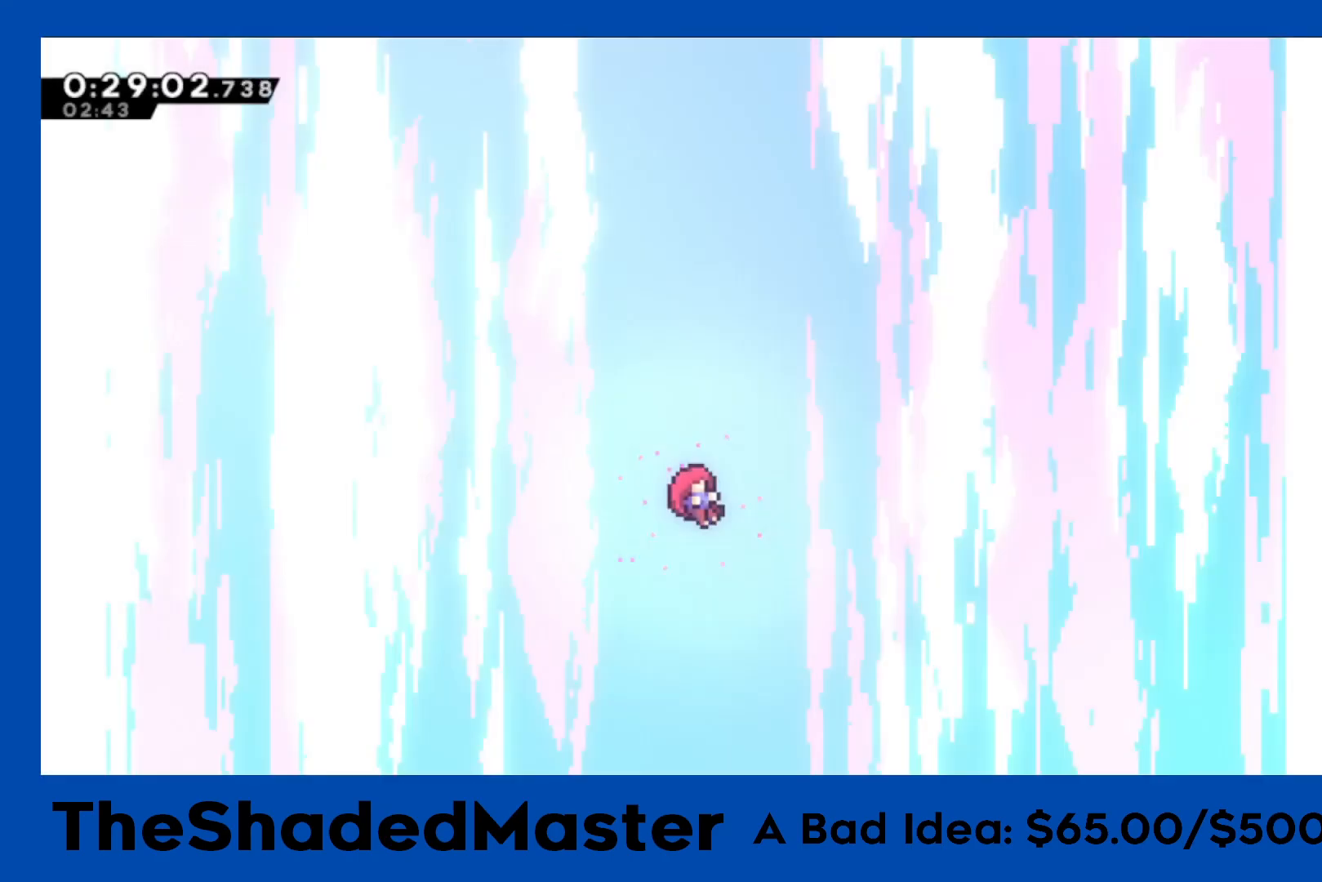
{"buttons": ["R1"], "left_stick": "center", "right_stick": "center", "events": []}
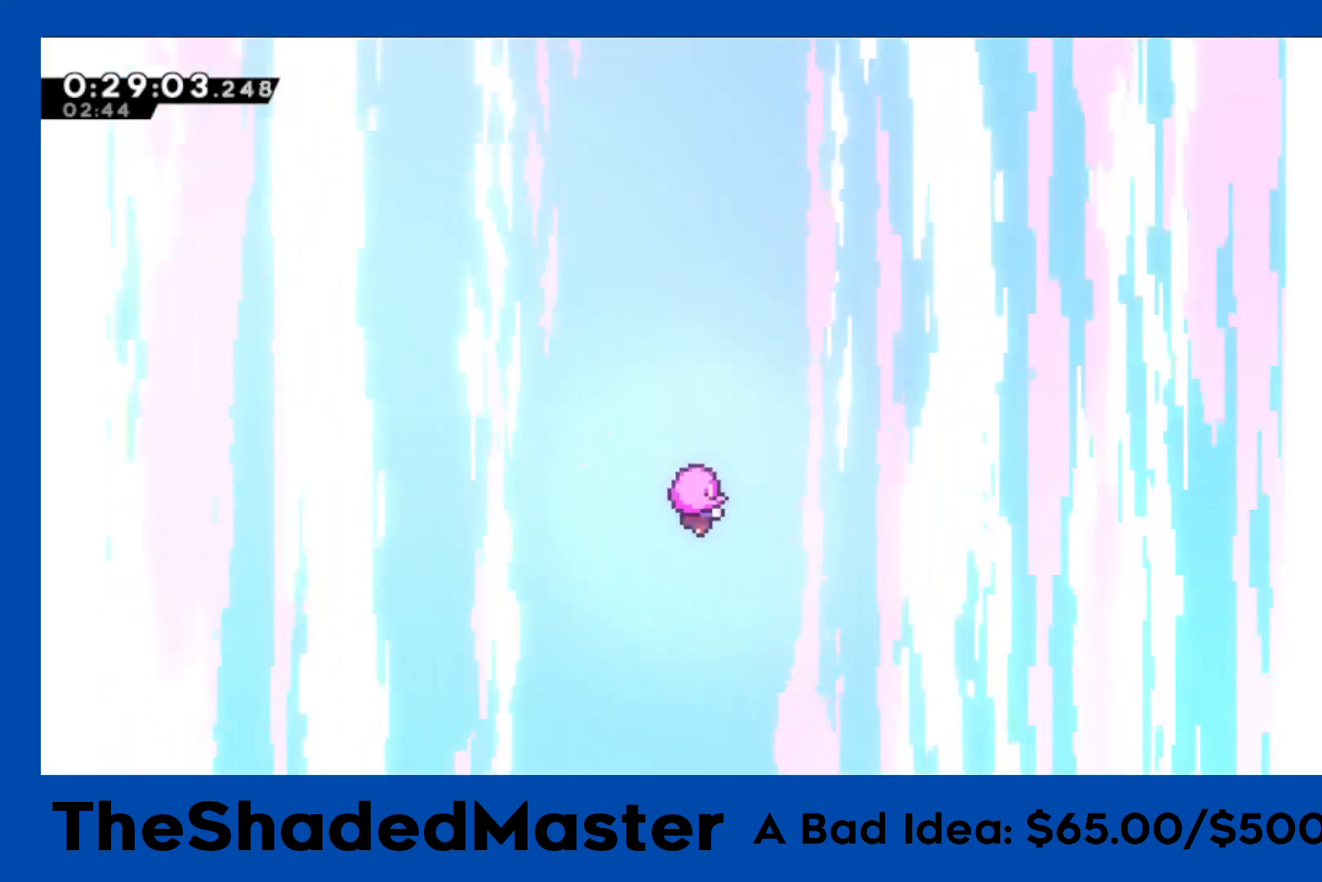
{"buttons": ["R1"], "left_stick": "center", "right_stick": "center", "events": []}
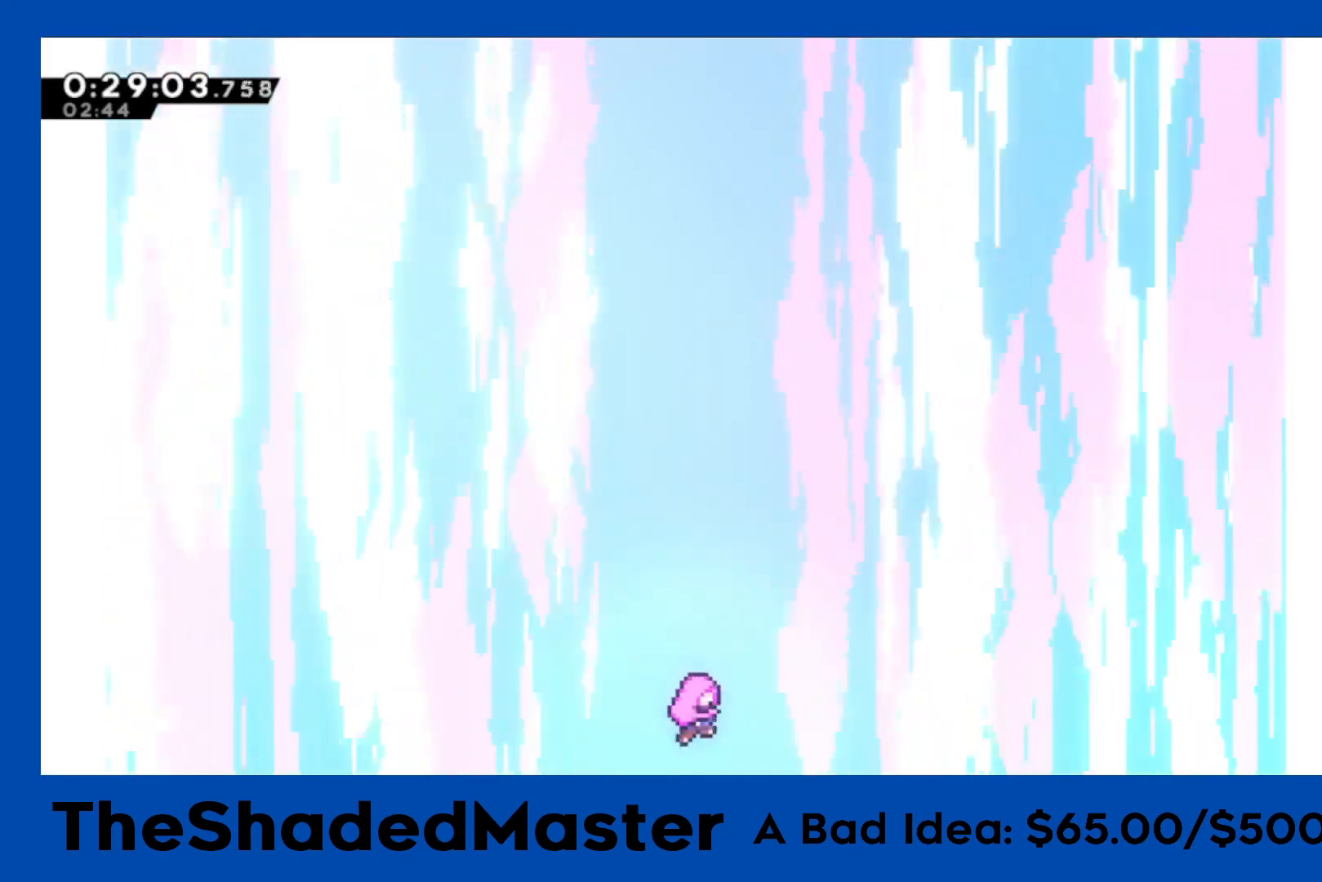
{"buttons": ["R1"], "left_stick": "center", "right_stick": "center", "events": []}
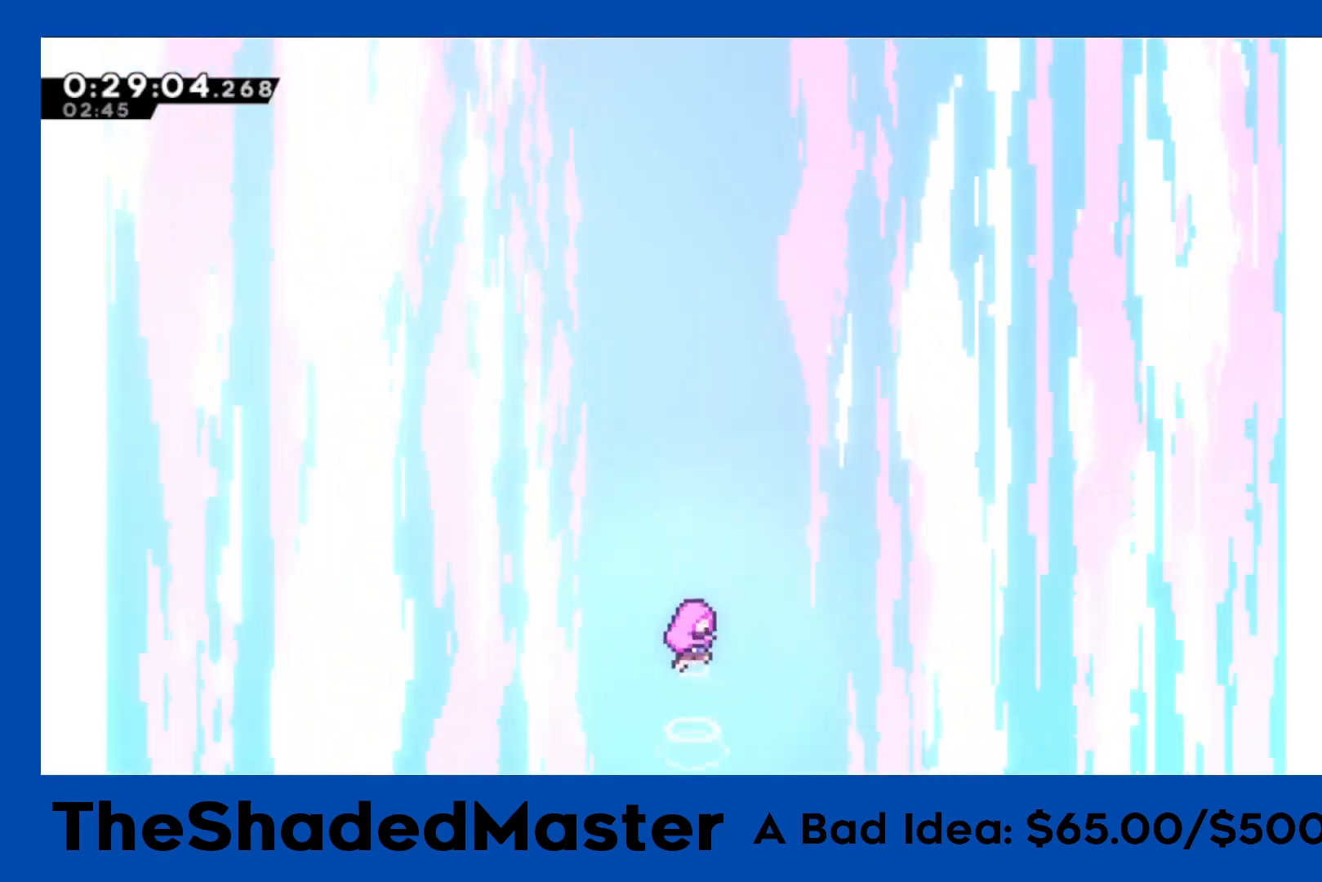
{"buttons": ["R1"], "left_stick": "center", "right_stick": "center", "events": []}